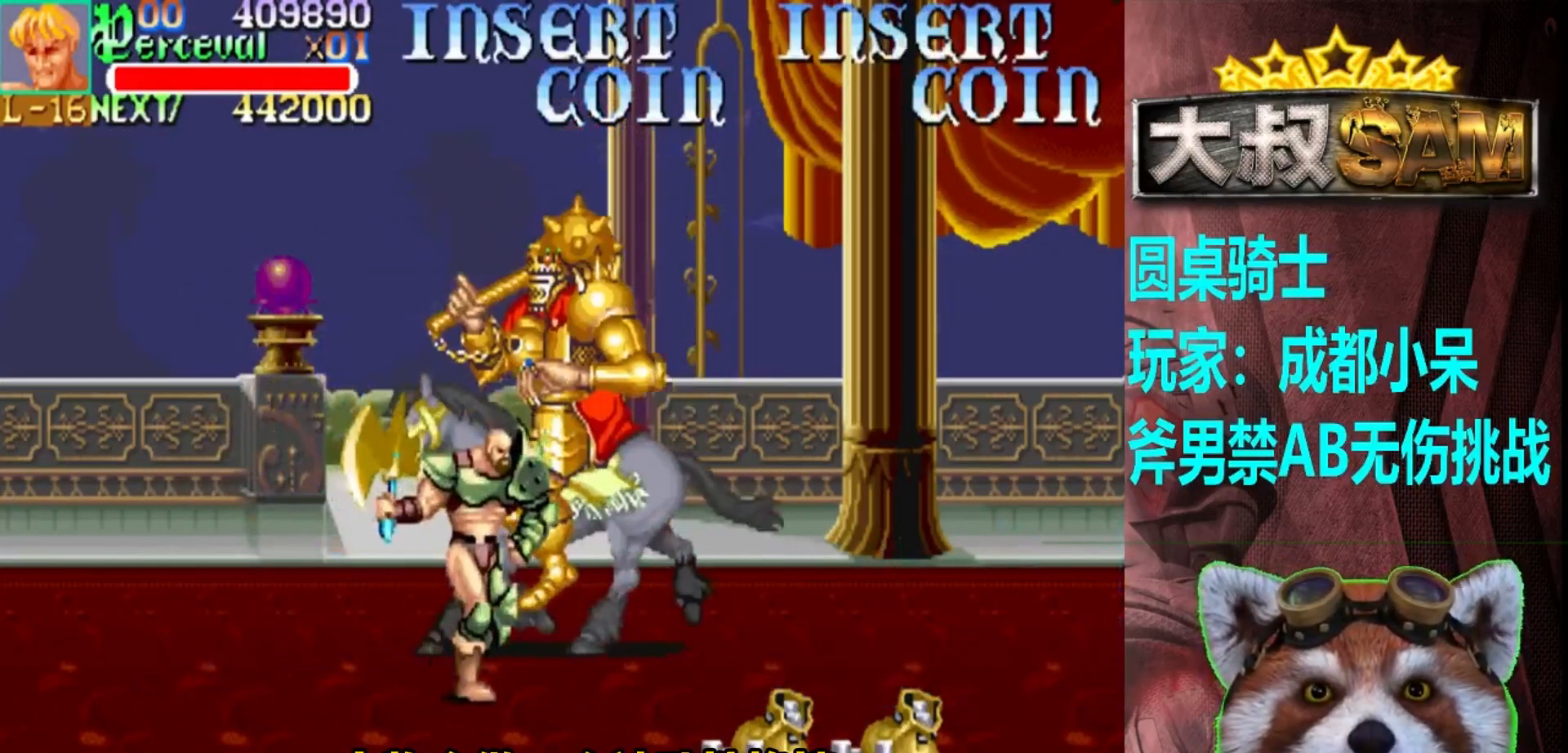
Gameplay with a controller (arcade stick); each line is a JSON object with the inputs held at the frame after it. "events" lists button and stick changes between this image and that frame as [ms after this image, input, new state], when the widget could be followed in between. Not read: L3 R3.
{"buttons": [], "left_stick": "right", "events": [[400, "left_stick", "right"]]}
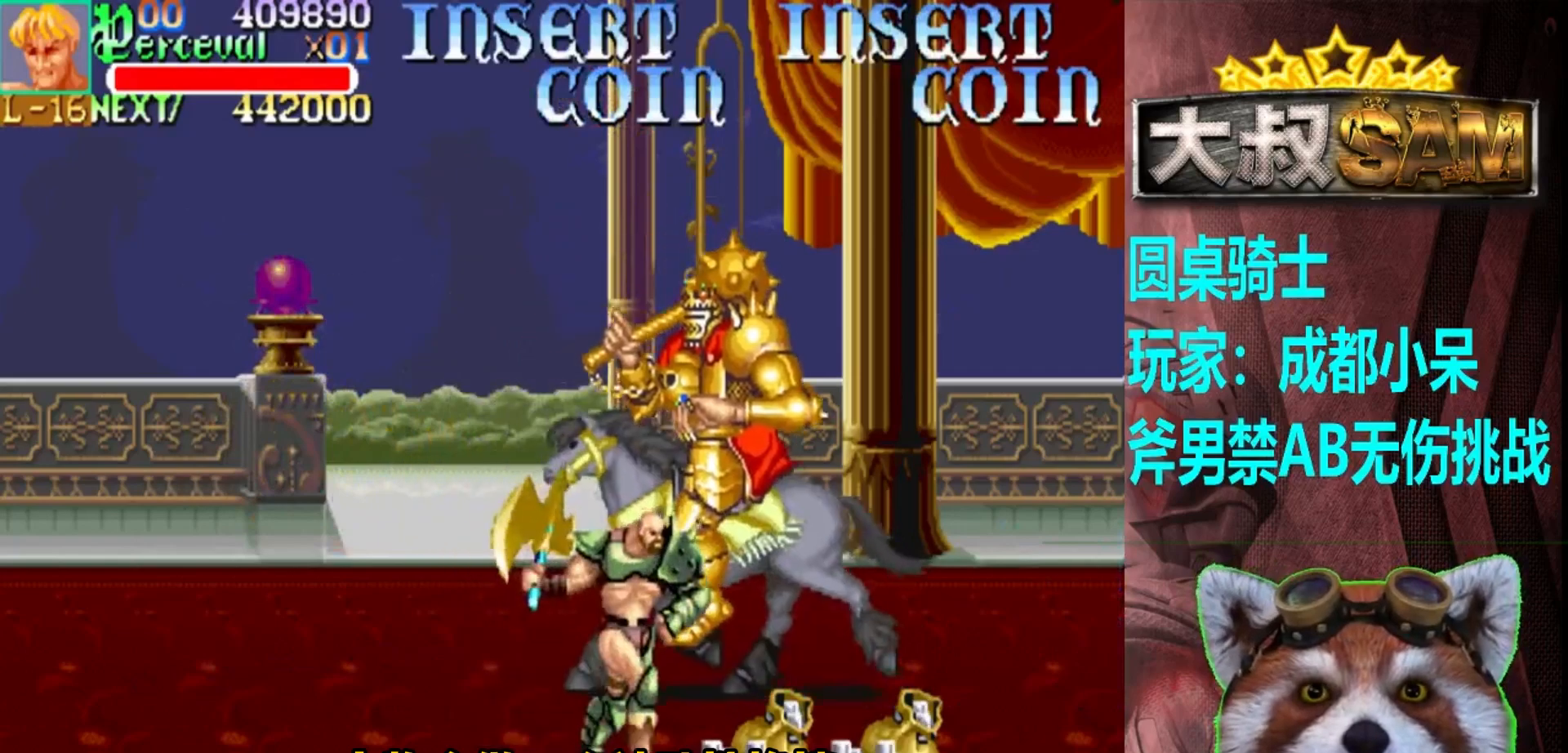
{"buttons": [], "left_stick": "center", "events": [[500, "left_stick", "center"]]}
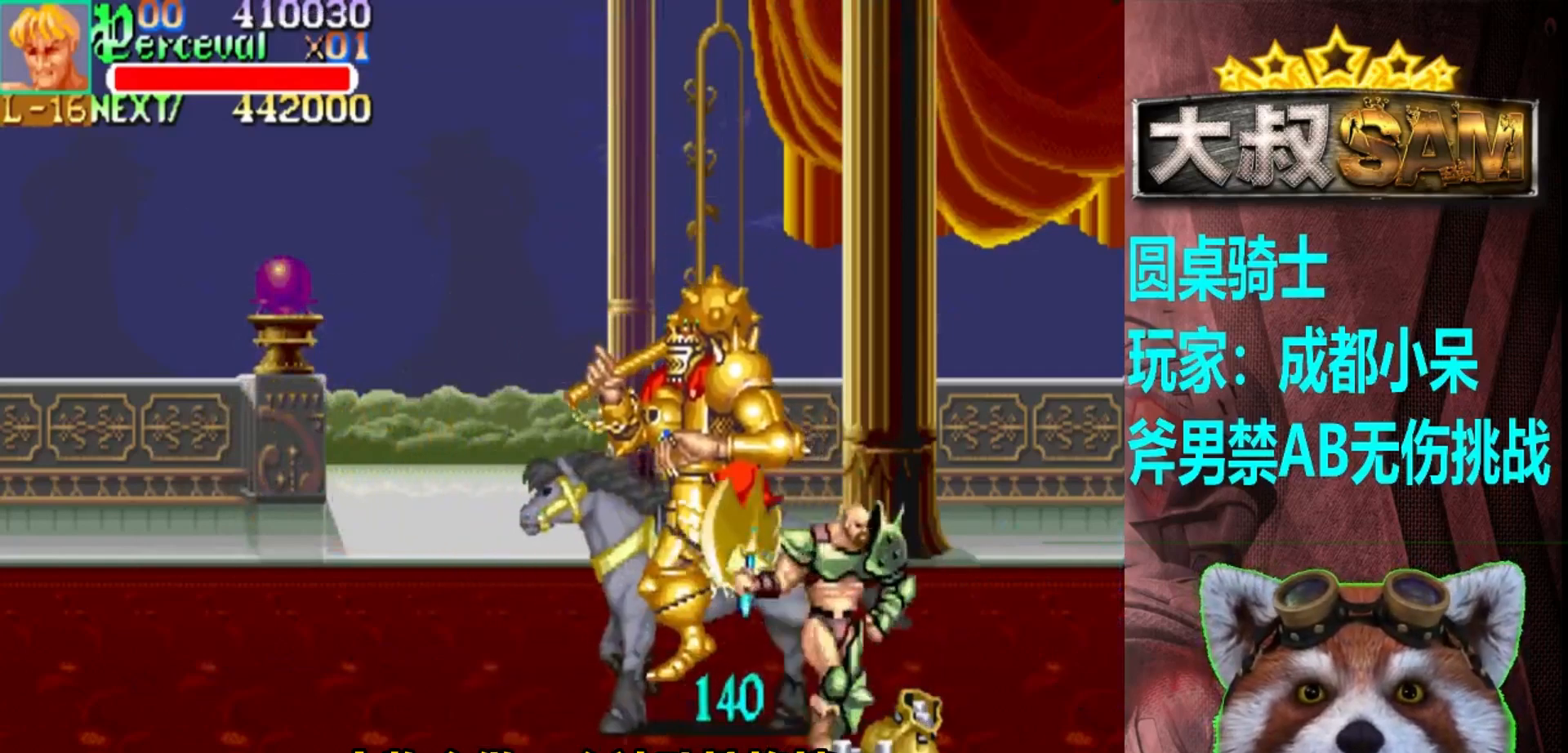
{"buttons": [], "left_stick": "down-left", "events": [[17, "left_stick", "right"], [33, "left_stick", "up-left"], [283, "left_stick", "down-left"]]}
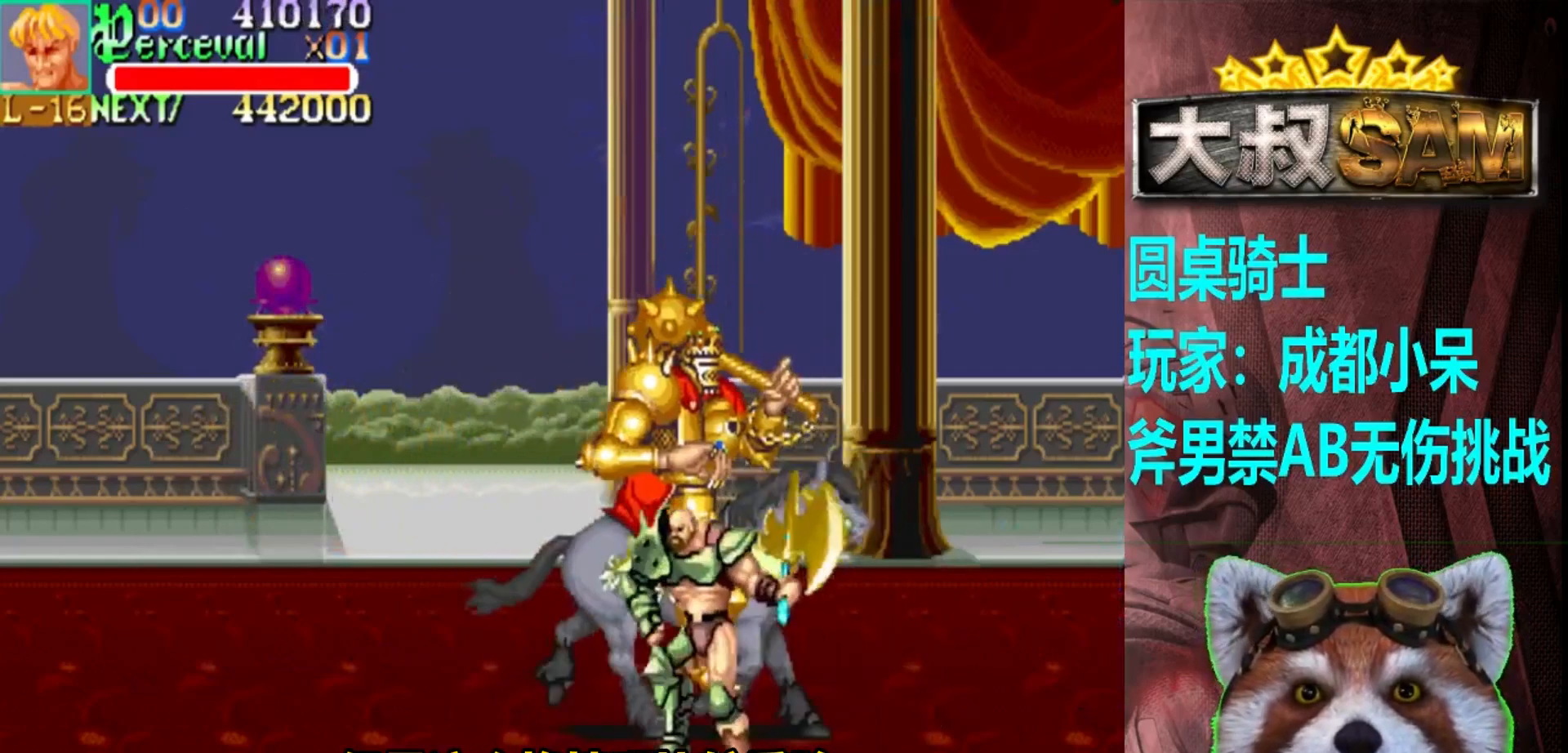
{"buttons": [], "left_stick": "up-left", "events": [[250, "left_stick", "left"], [400, "left_stick", "up-left"]]}
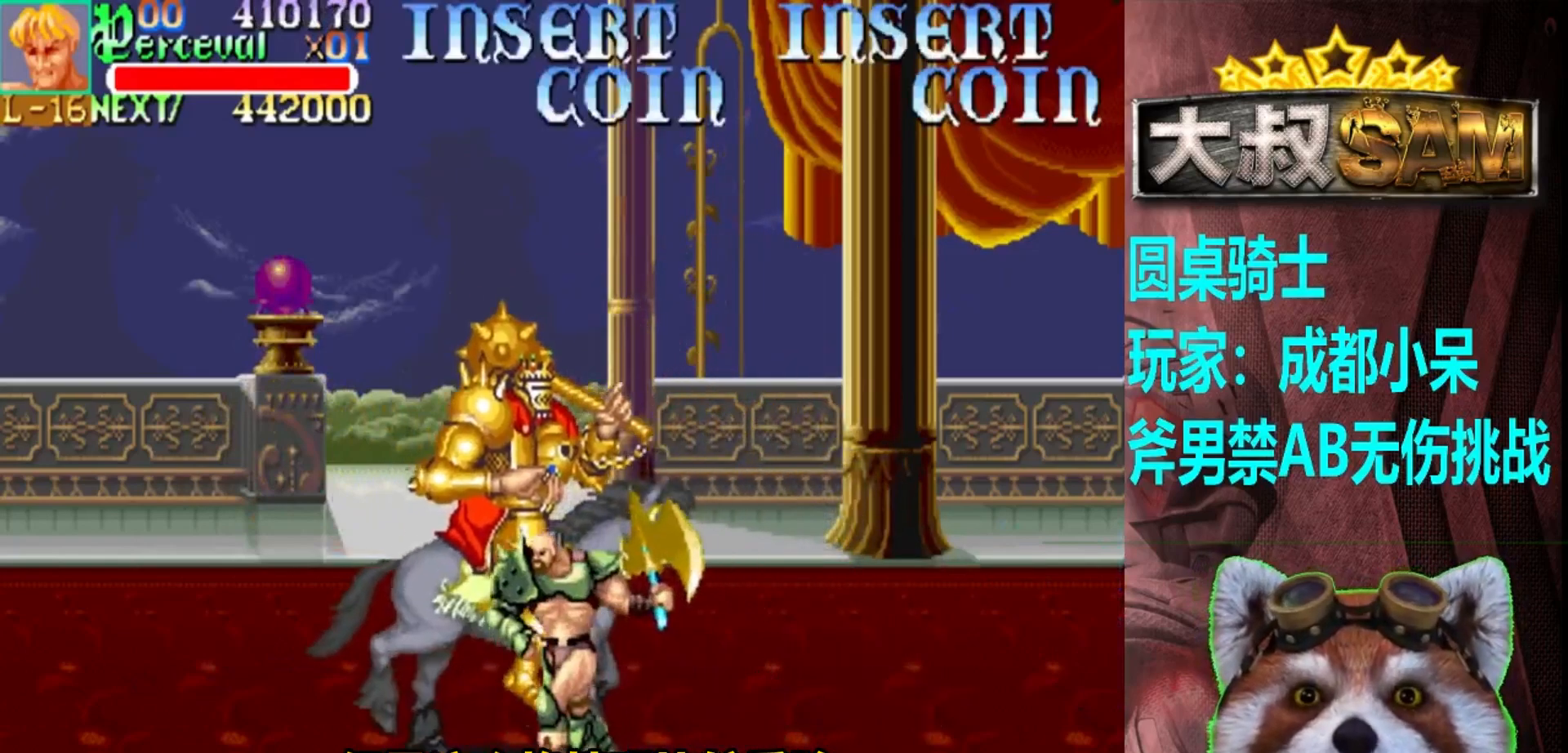
{"buttons": ["A"], "left_stick": "right", "events": [[150, "left_stick", "center"], [233, "A", "down"], [300, "left_stick", "right"]]}
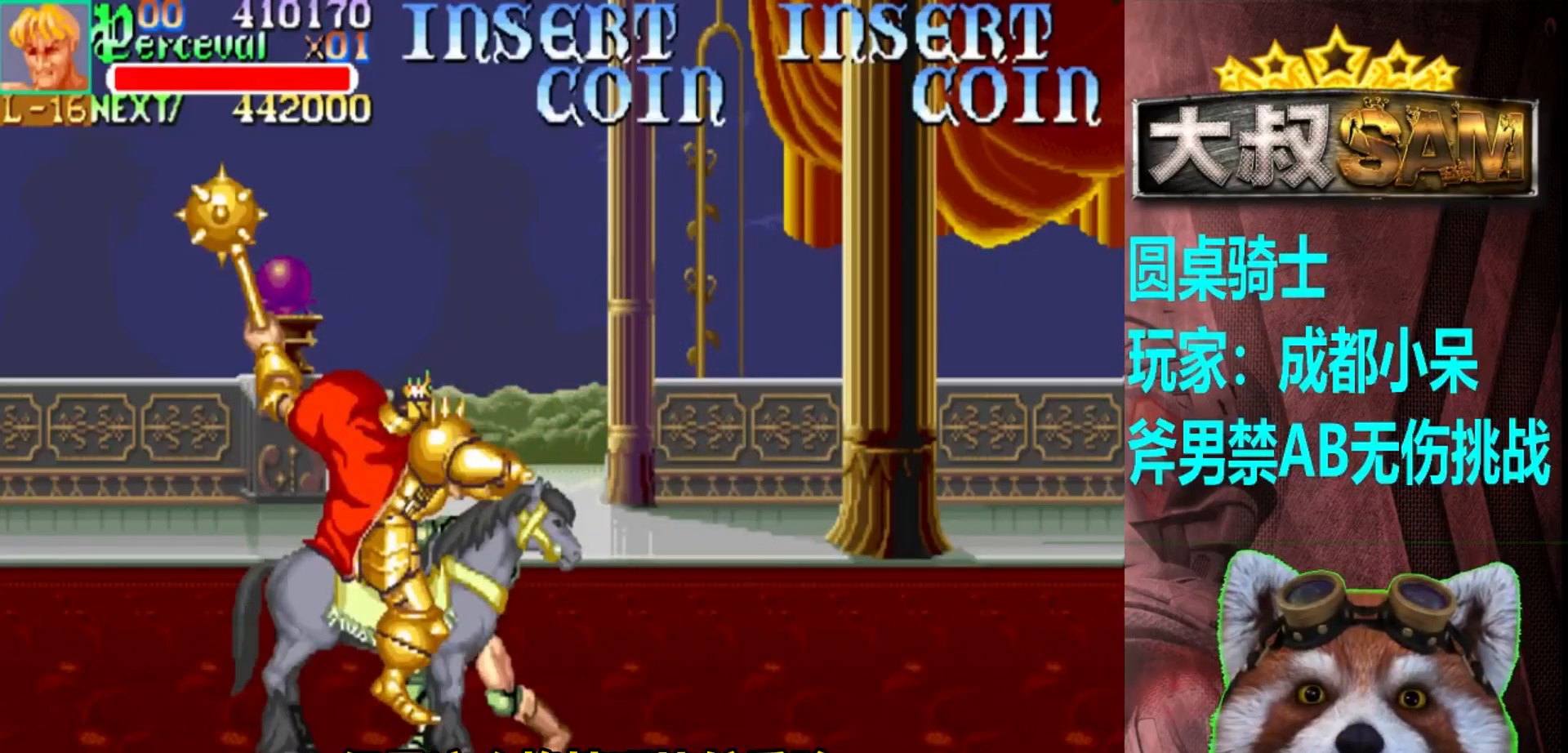
{"buttons": ["A"], "left_stick": "down-left", "events": [[283, "left_stick", "left"], [317, "A", "up"], [400, "left_stick", "center"], [450, "A", "down"], [500, "left_stick", "down-left"]]}
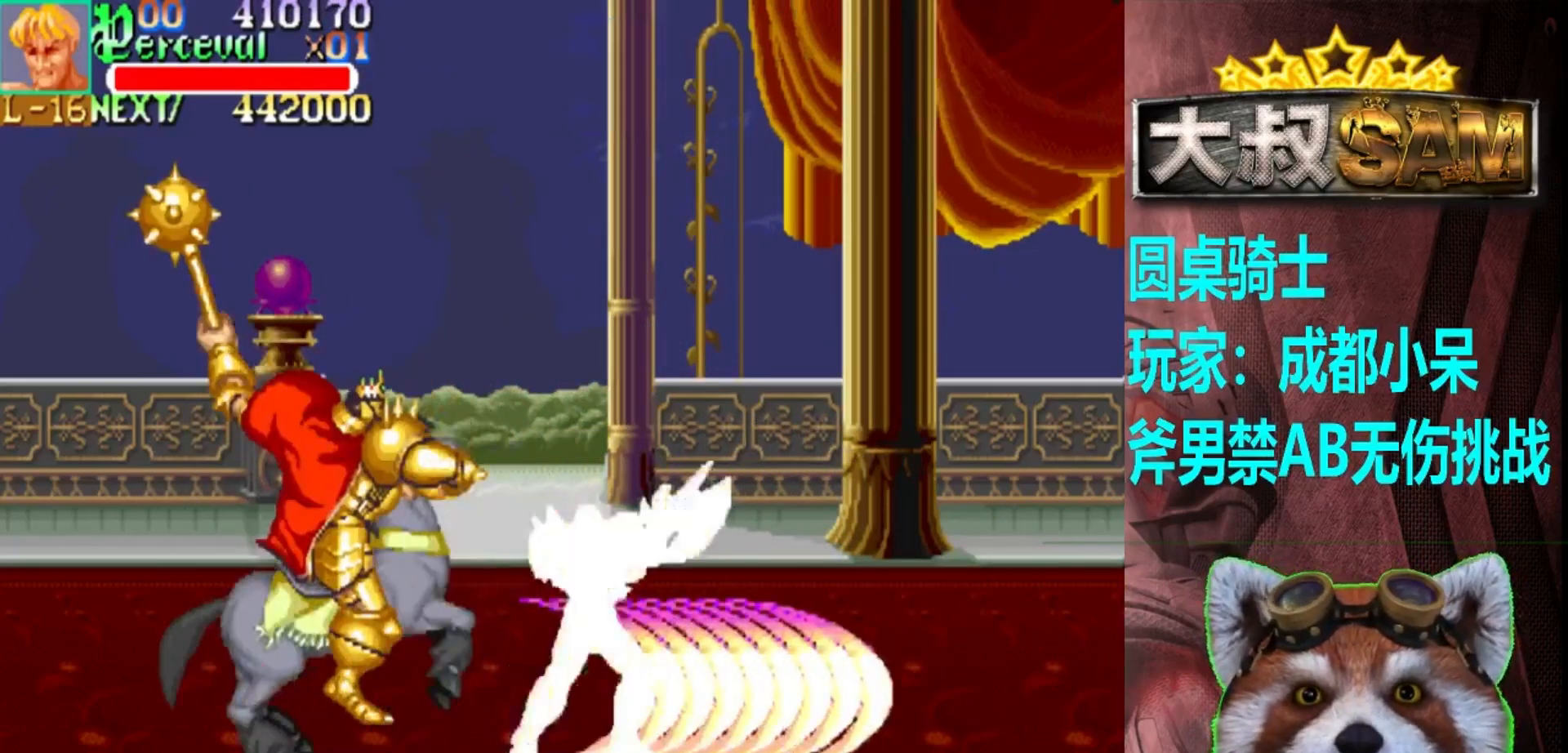
{"buttons": [], "left_stick": "up-left", "events": [[33, "A", "up"], [317, "left_stick", "left"], [500, "left_stick", "up-left"]]}
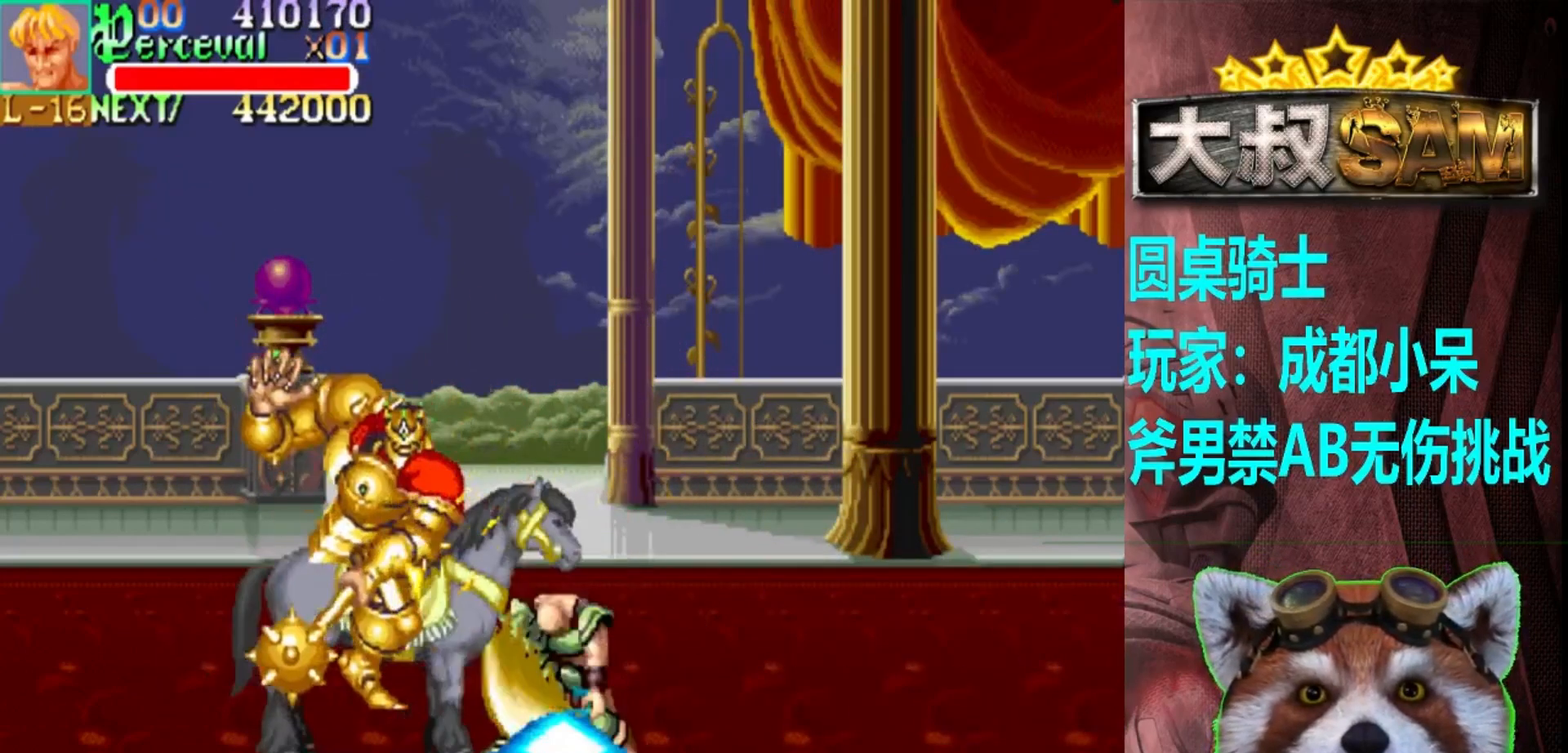
{"buttons": [], "left_stick": "up-left", "events": []}
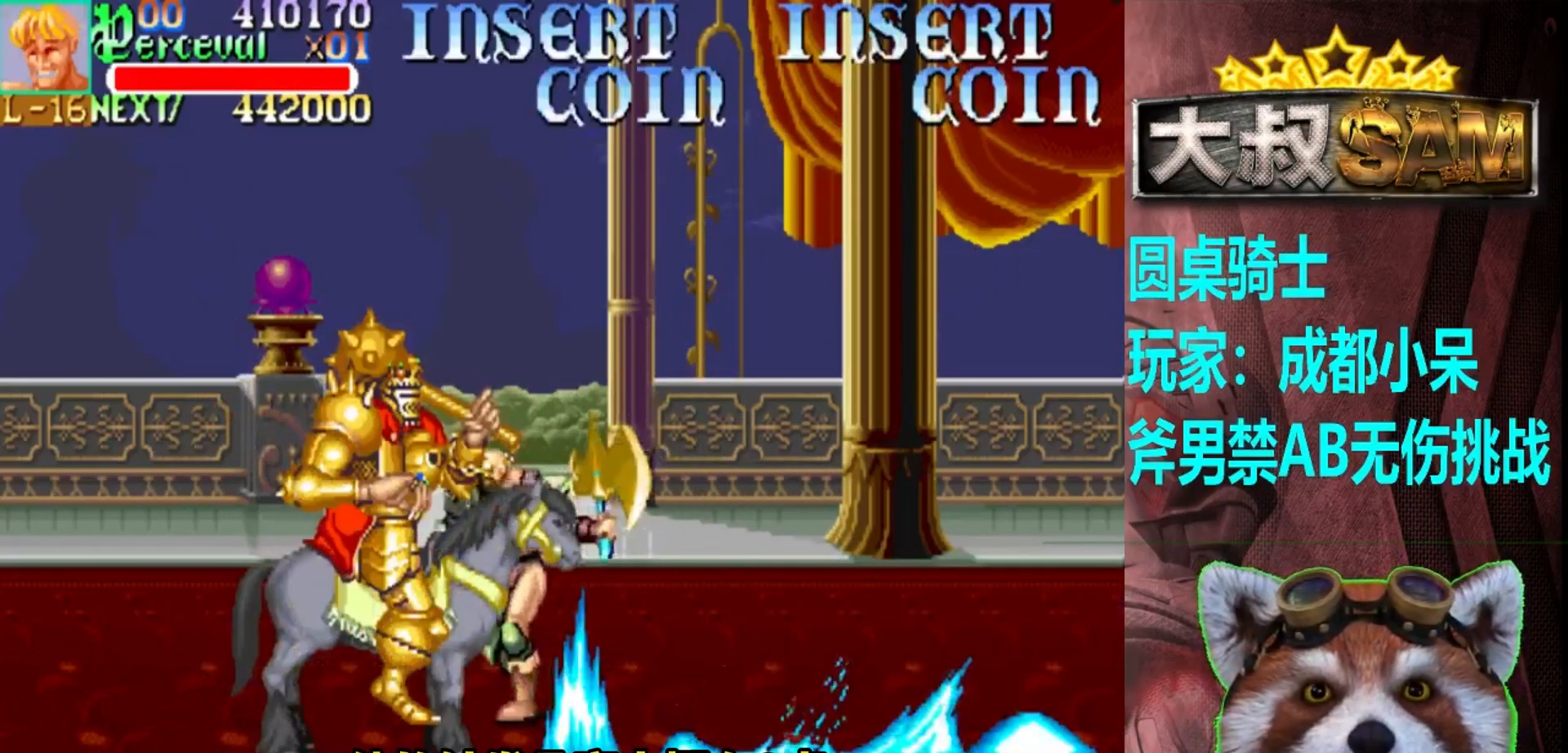
{"buttons": [], "left_stick": "left", "events": [[283, "left_stick", "left"]]}
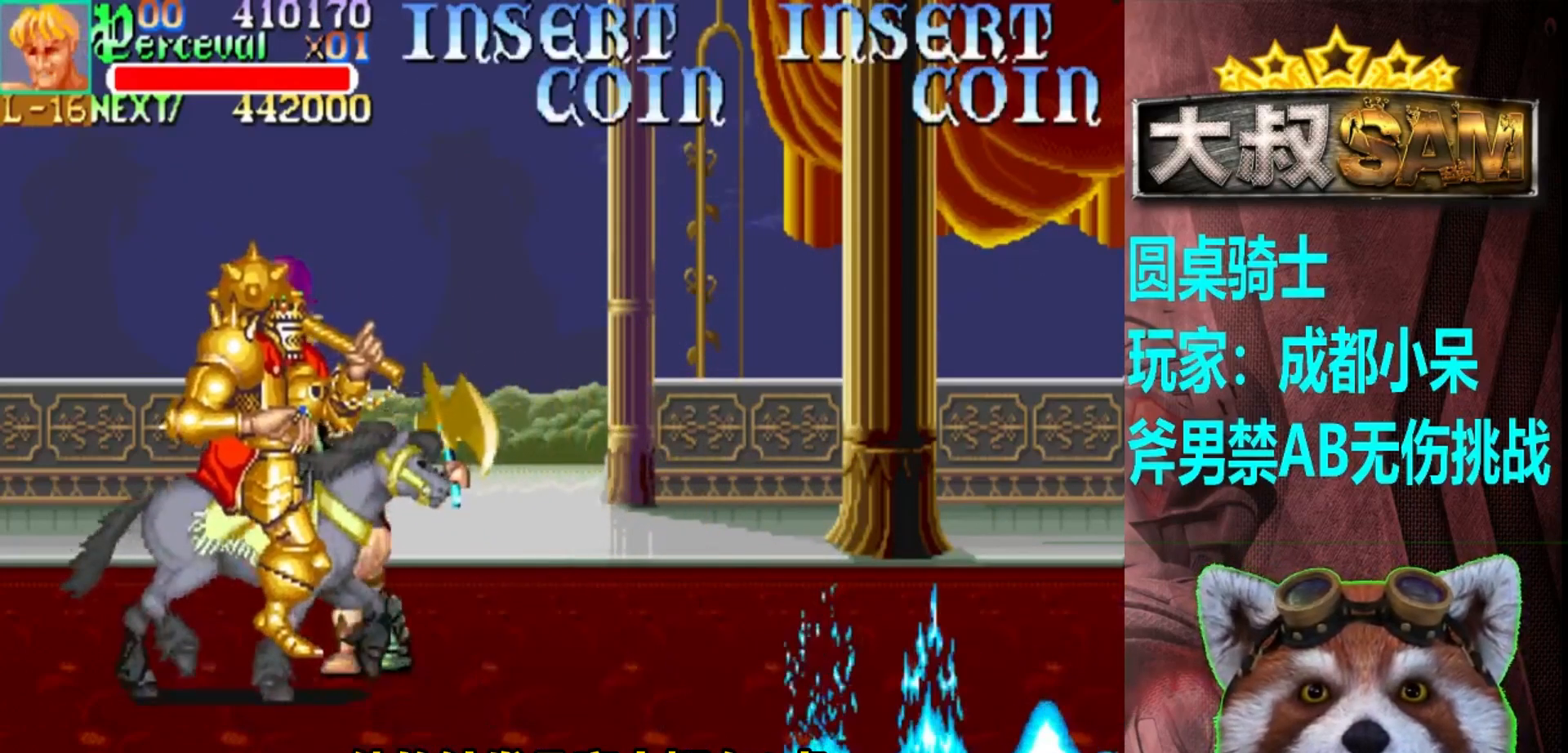
{"buttons": [], "left_stick": "down", "events": [[50, "left_stick", "down-right"], [117, "A", "down"], [183, "A", "up"], [183, "left_stick", "down"]]}
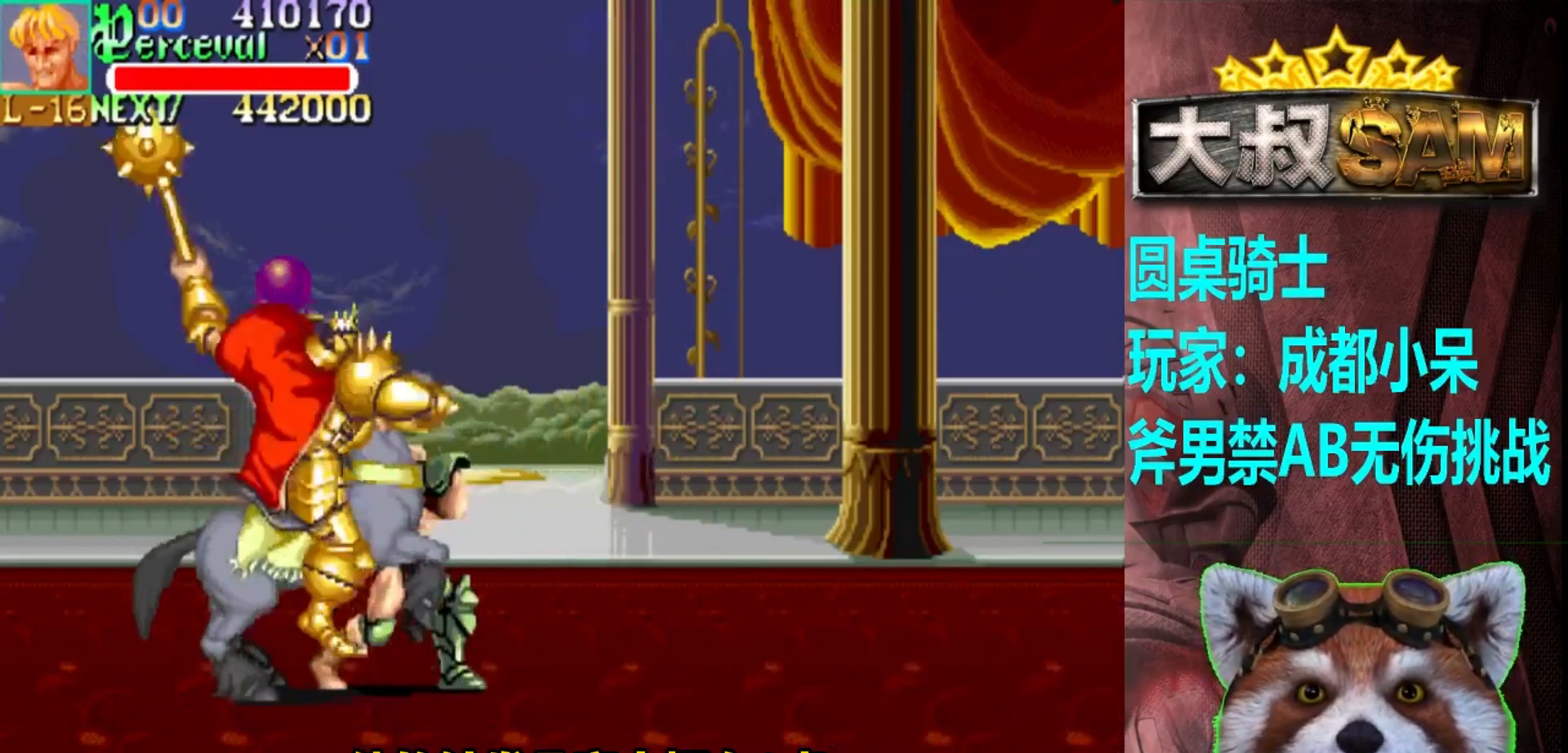
{"buttons": [], "left_stick": "left", "events": [[300, "left_stick", "down-left"], [500, "left_stick", "left"]]}
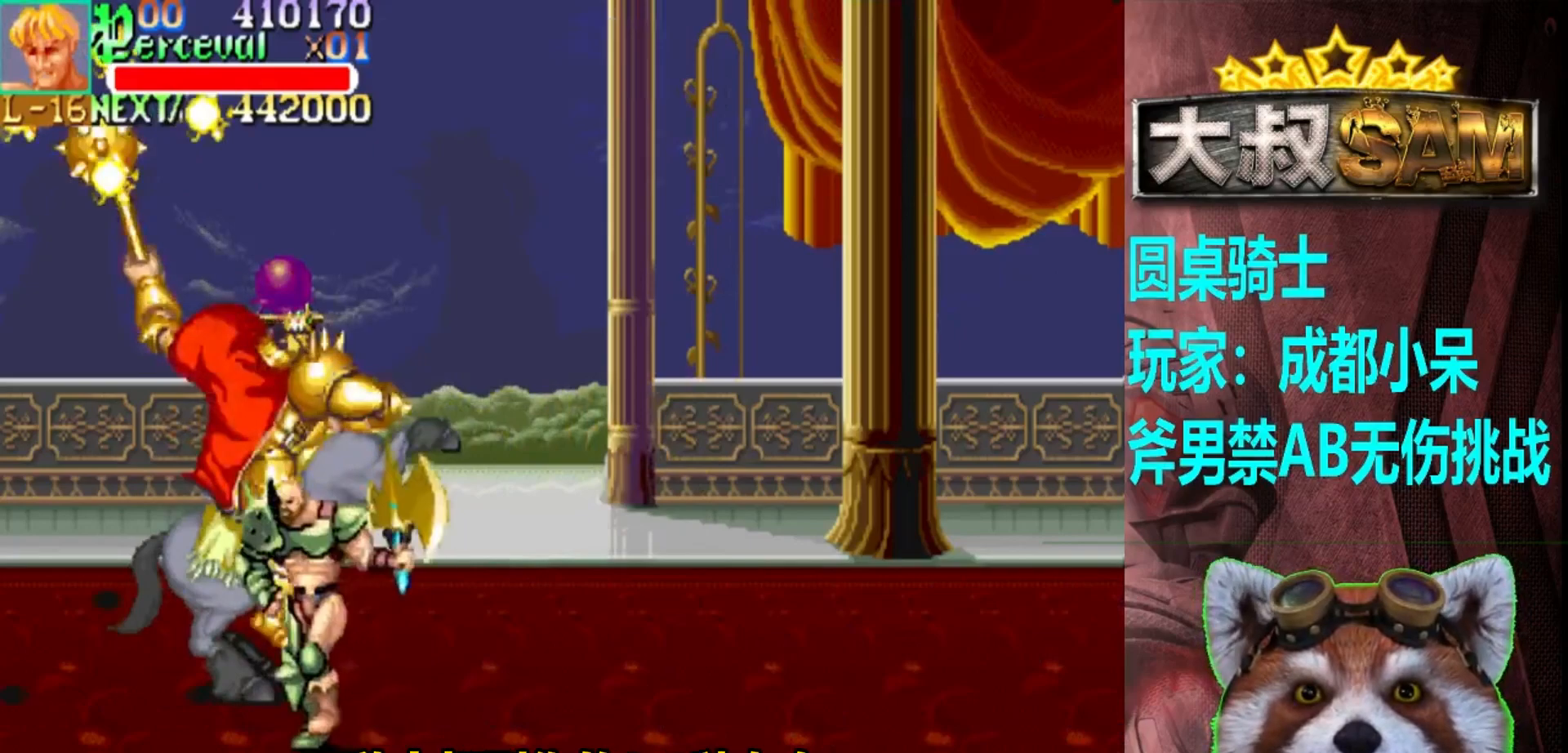
{"buttons": ["A"], "left_stick": "right", "events": [[33, "left_stick", "center"], [183, "A", "down"], [267, "left_stick", "right"]]}
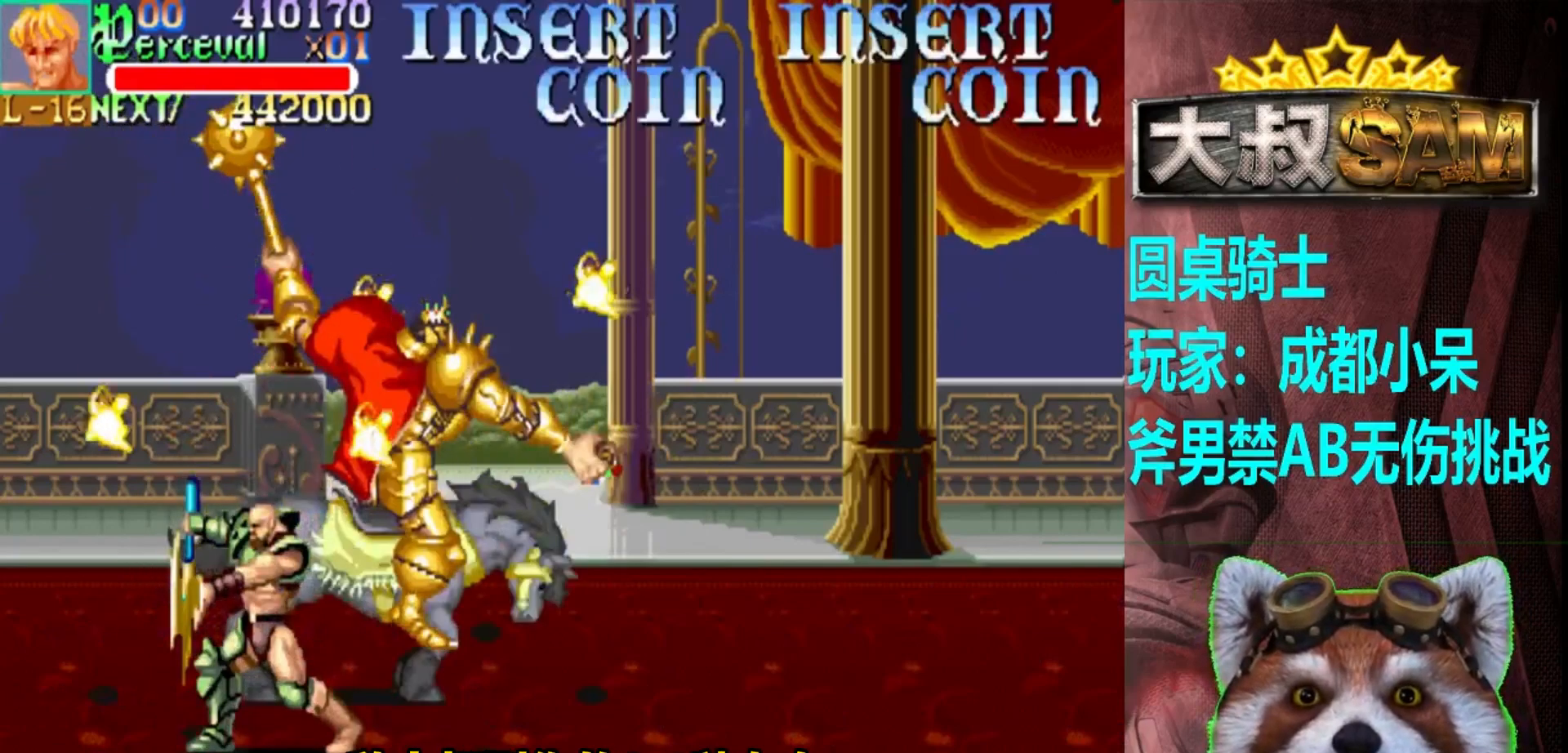
{"buttons": ["A"], "left_stick": "right", "events": [[283, "left_stick", "up-right"], [317, "A", "up"], [433, "A", "down"], [483, "left_stick", "right"]]}
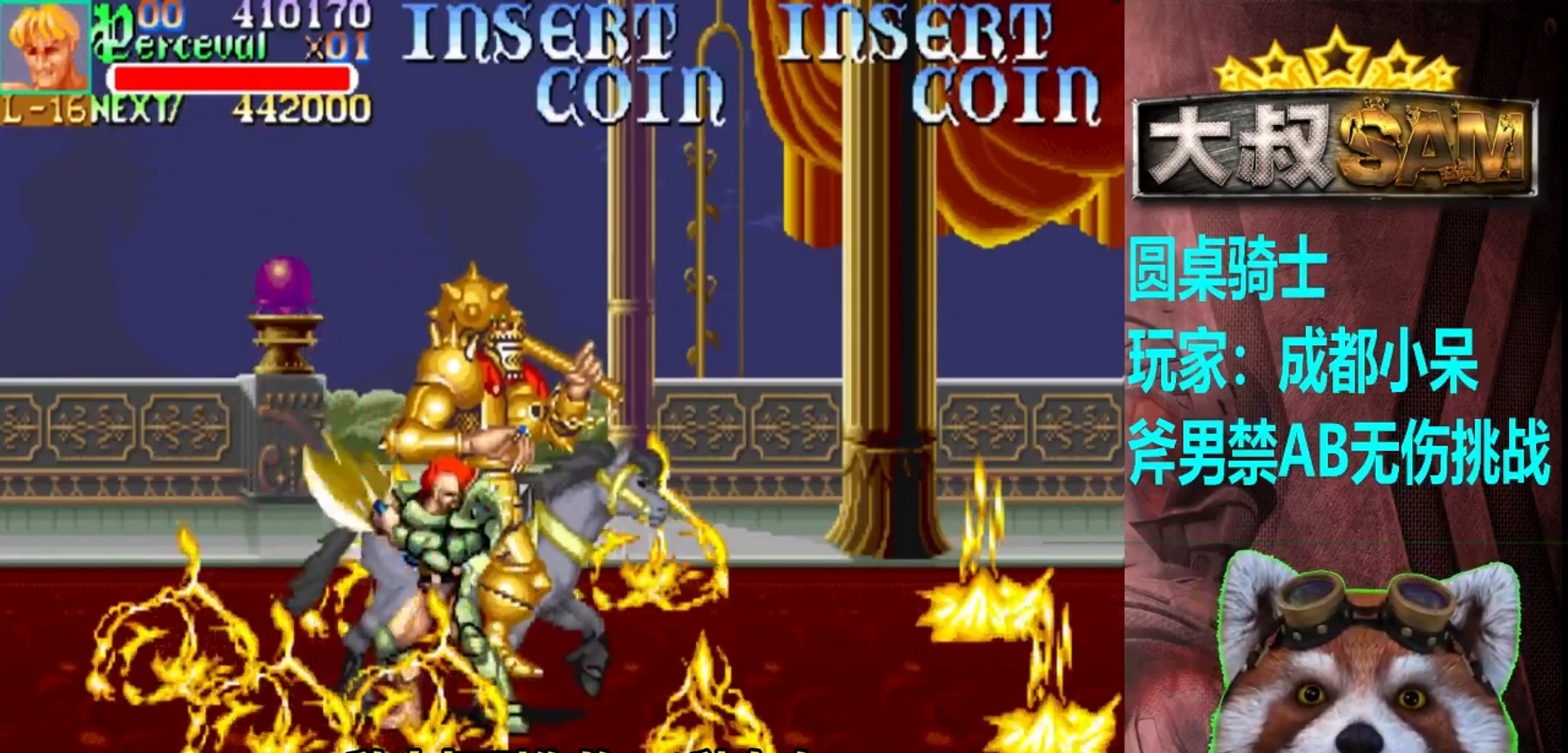
{"buttons": [], "left_stick": "down-right", "events": [[17, "A", "up"], [83, "left_stick", "center"], [183, "left_stick", "down-right"]]}
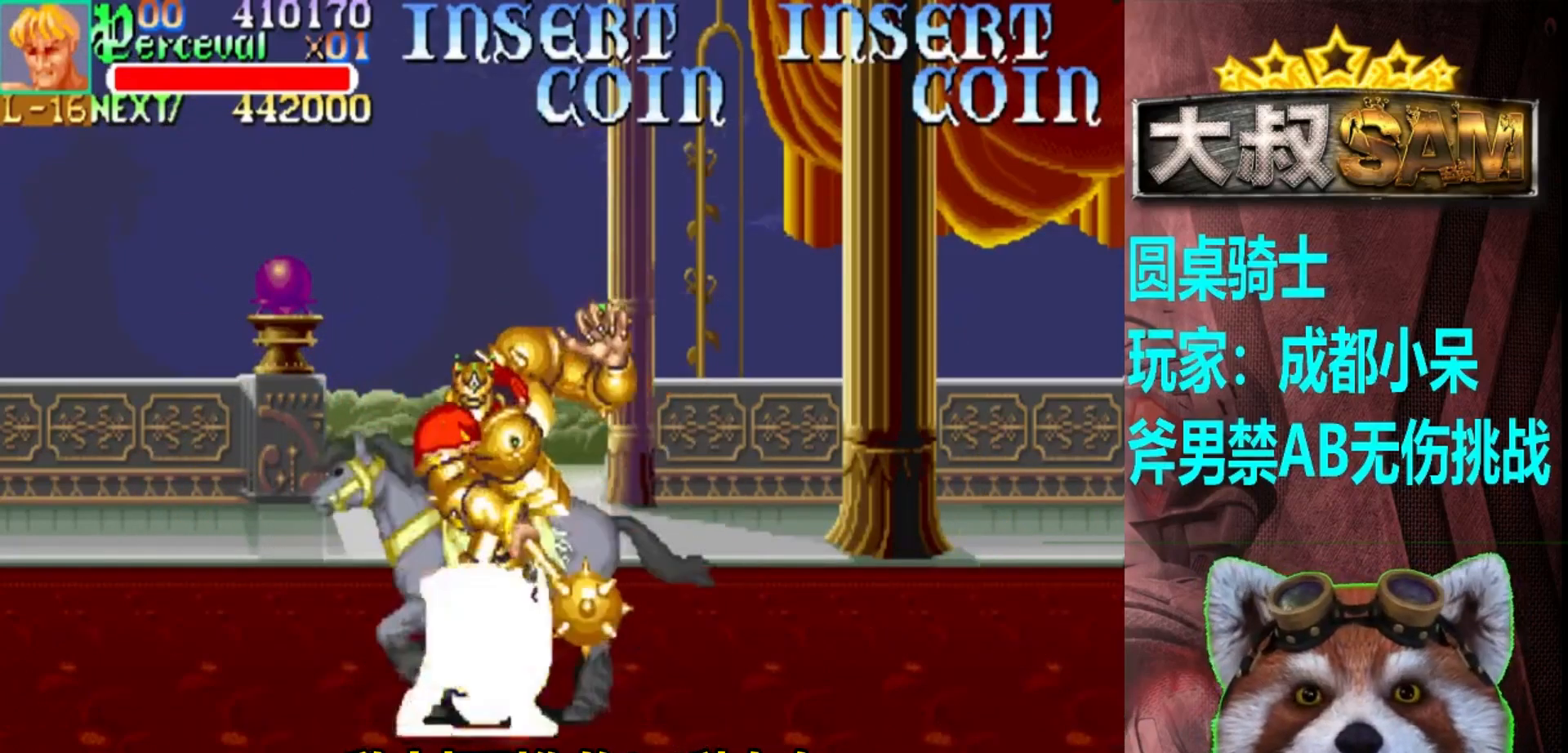
{"buttons": [], "left_stick": "down-right", "events": []}
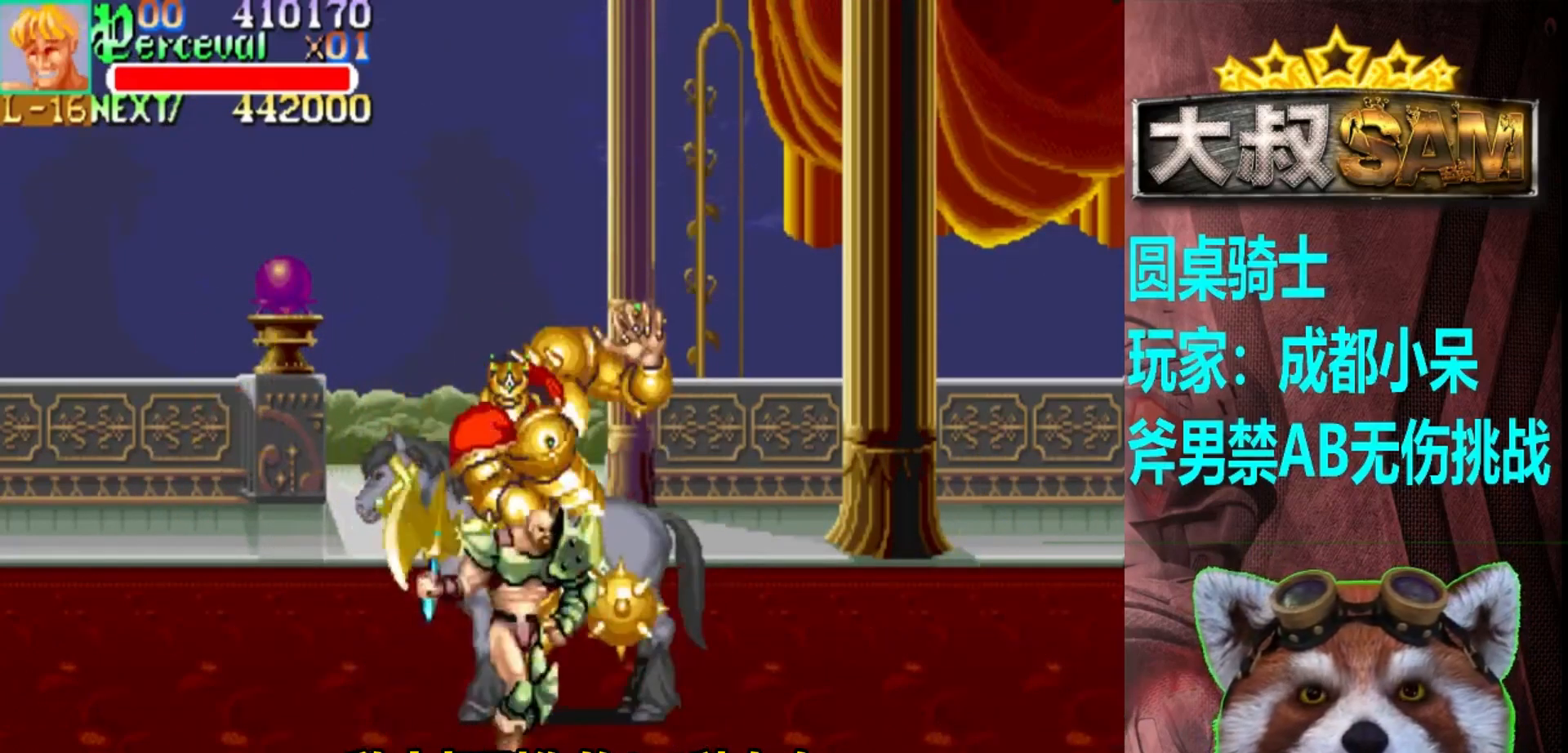
{"buttons": [], "left_stick": "down-right", "events": [[117, "left_stick", "center"], [300, "left_stick", "down-right"]]}
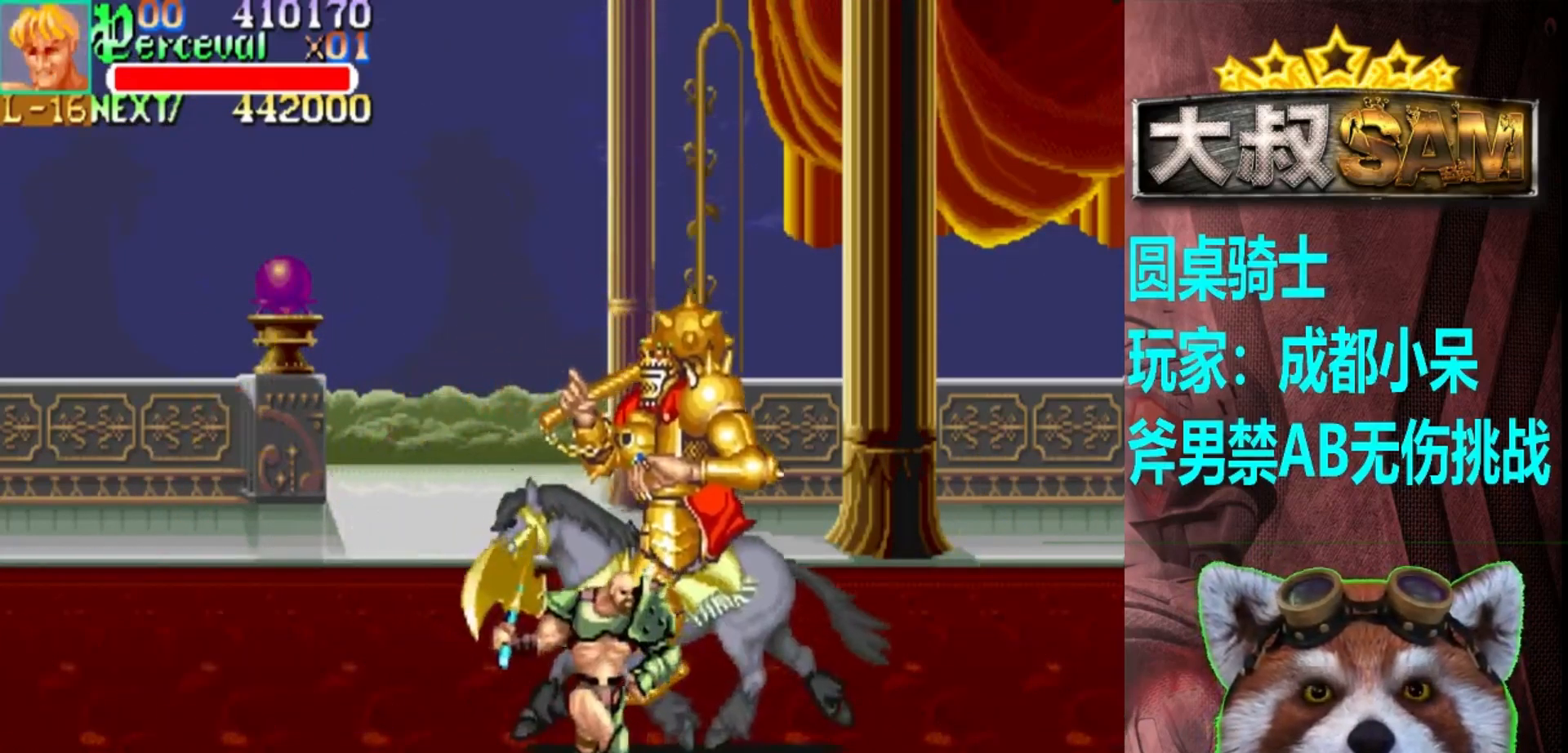
{"buttons": [], "left_stick": "up-right", "events": [[133, "left_stick", "right"], [367, "left_stick", "up-right"]]}
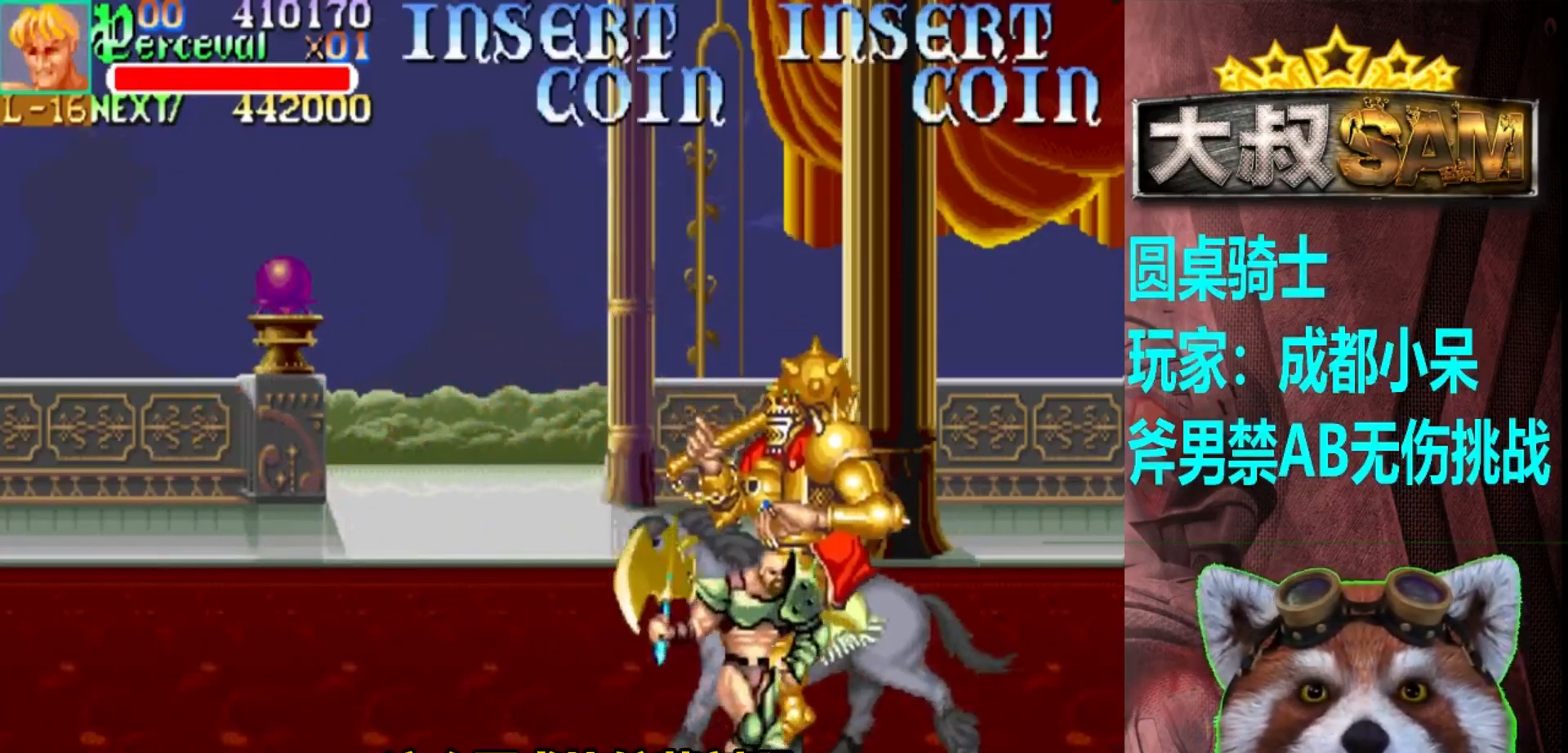
{"buttons": [], "left_stick": "up-left", "events": [[50, "left_stick", "up-left"], [167, "A", "down"], [283, "A", "up"]]}
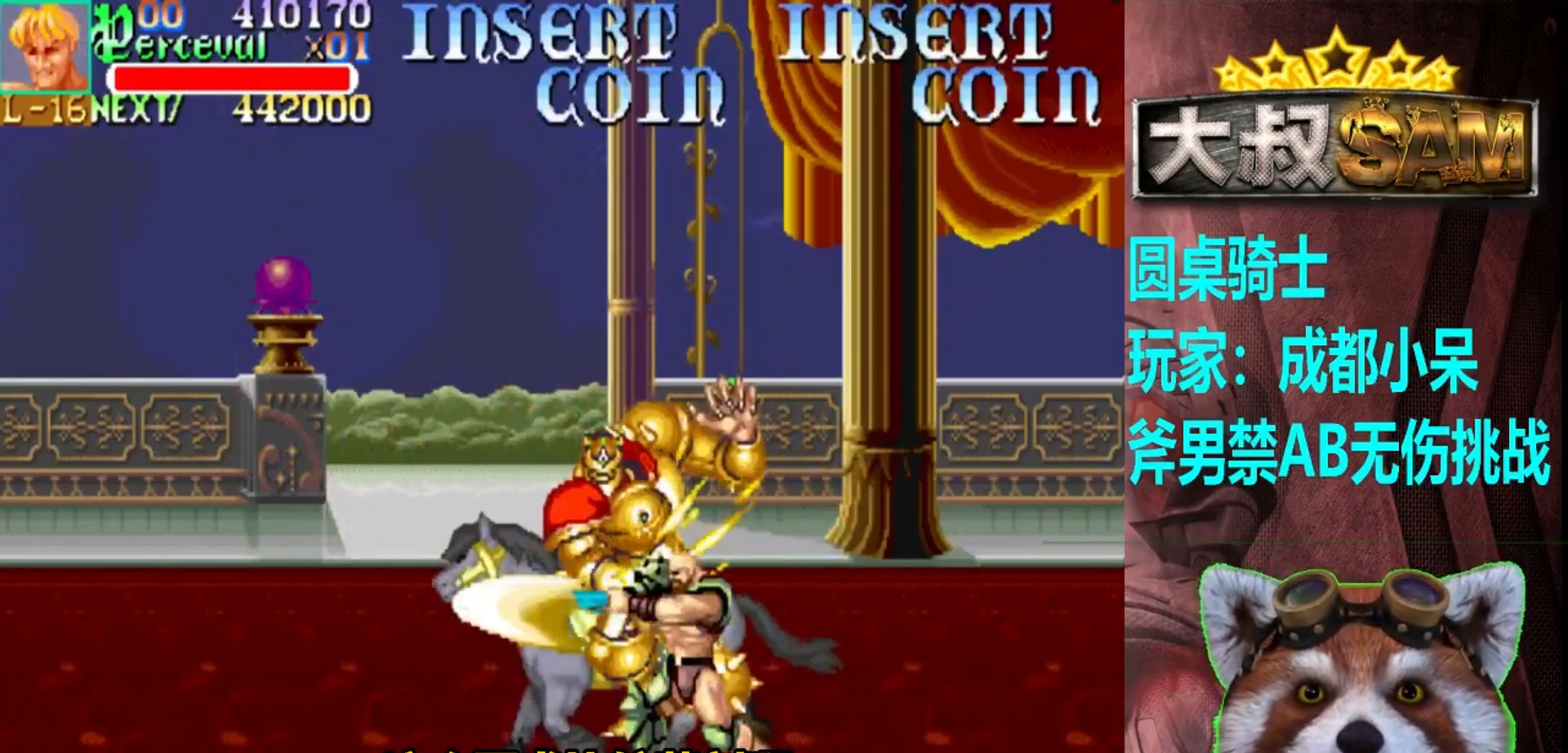
{"buttons": [], "left_stick": "up-left", "events": []}
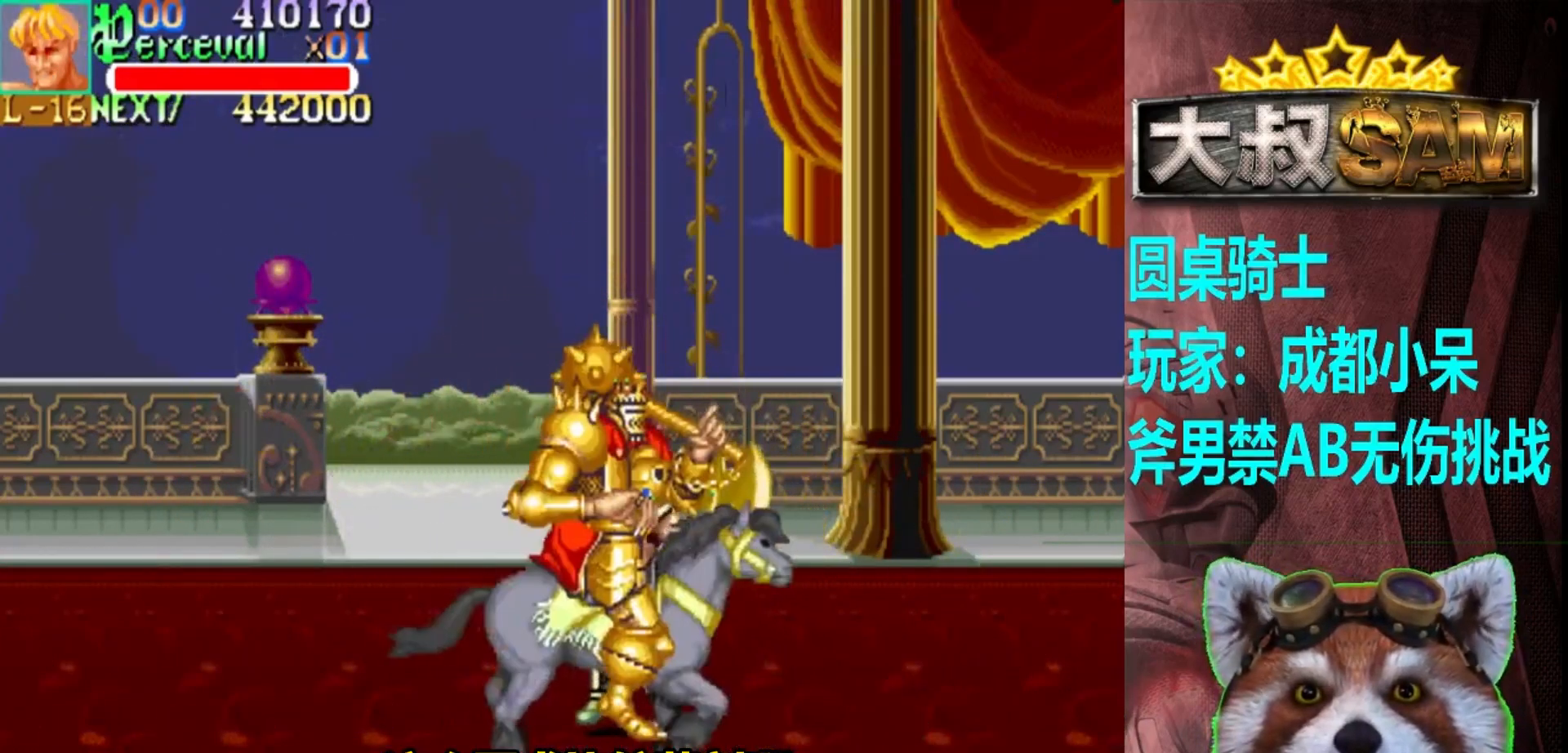
{"buttons": [], "left_stick": "up-left", "events": [[167, "left_stick", "center"], [433, "left_stick", "up-left"]]}
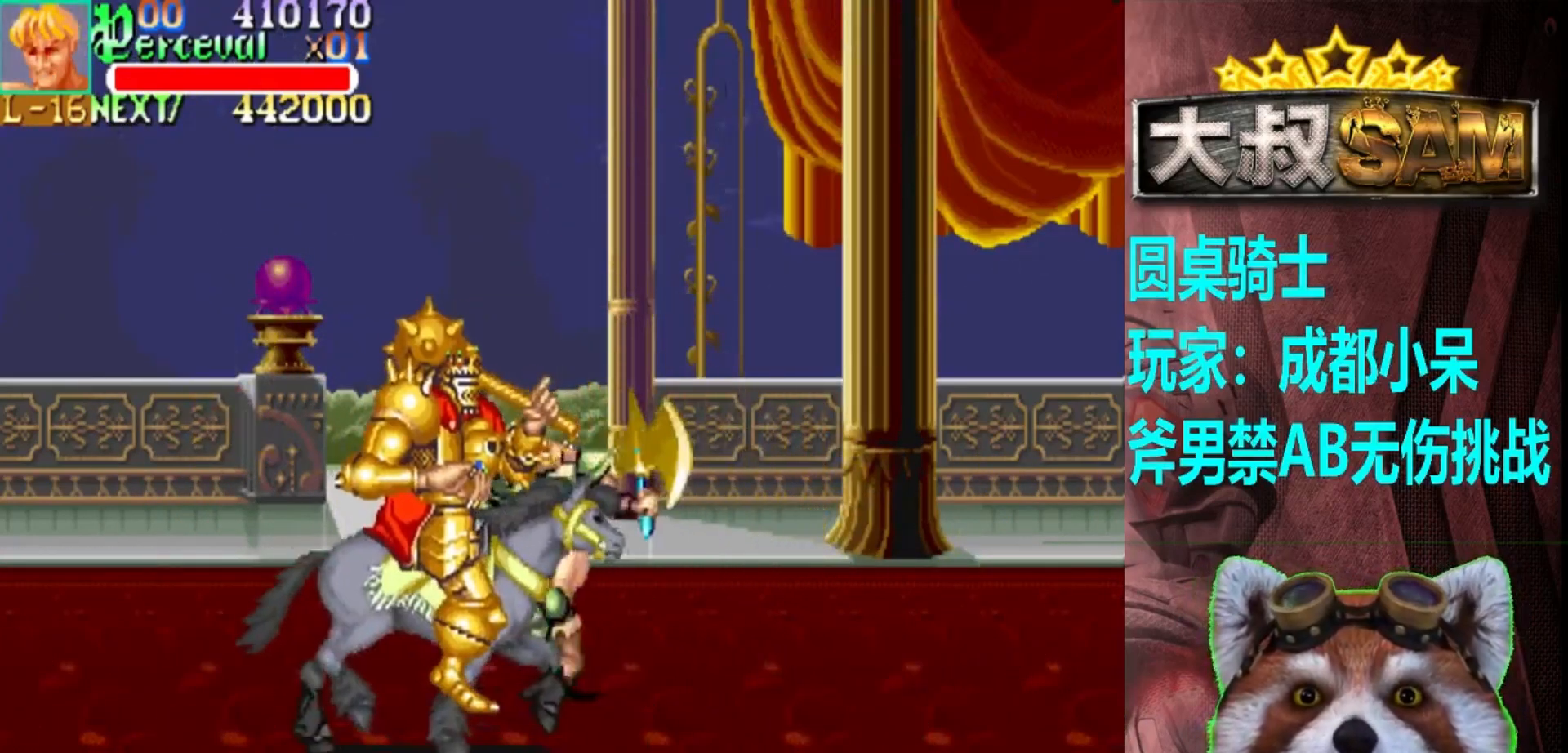
{"buttons": [], "left_stick": "left", "events": [[333, "left_stick", "left"]]}
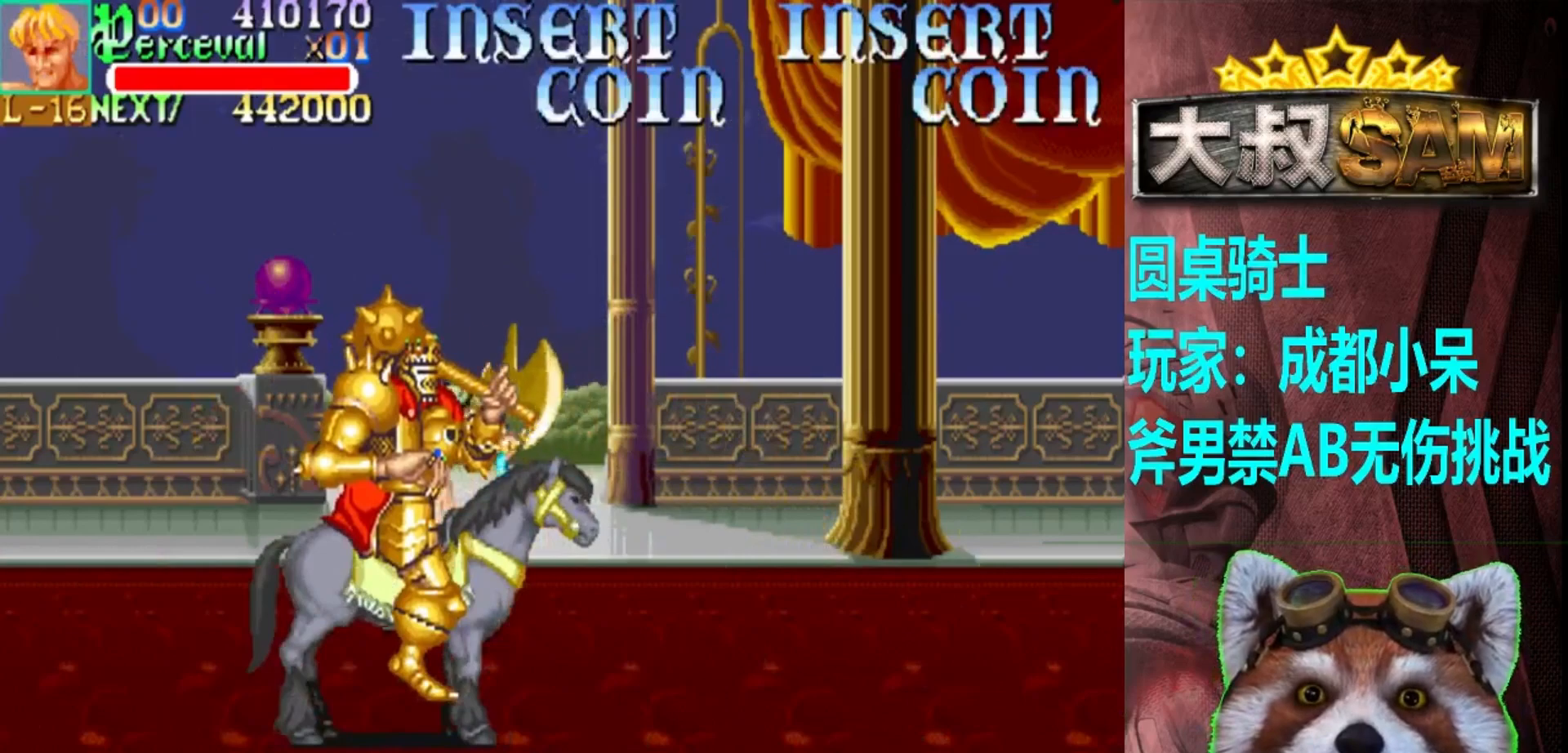
{"buttons": ["A"], "left_stick": "down-right", "events": [[50, "left_stick", "down"], [283, "left_stick", "down-left"], [417, "left_stick", "down-right"], [450, "A", "down"]]}
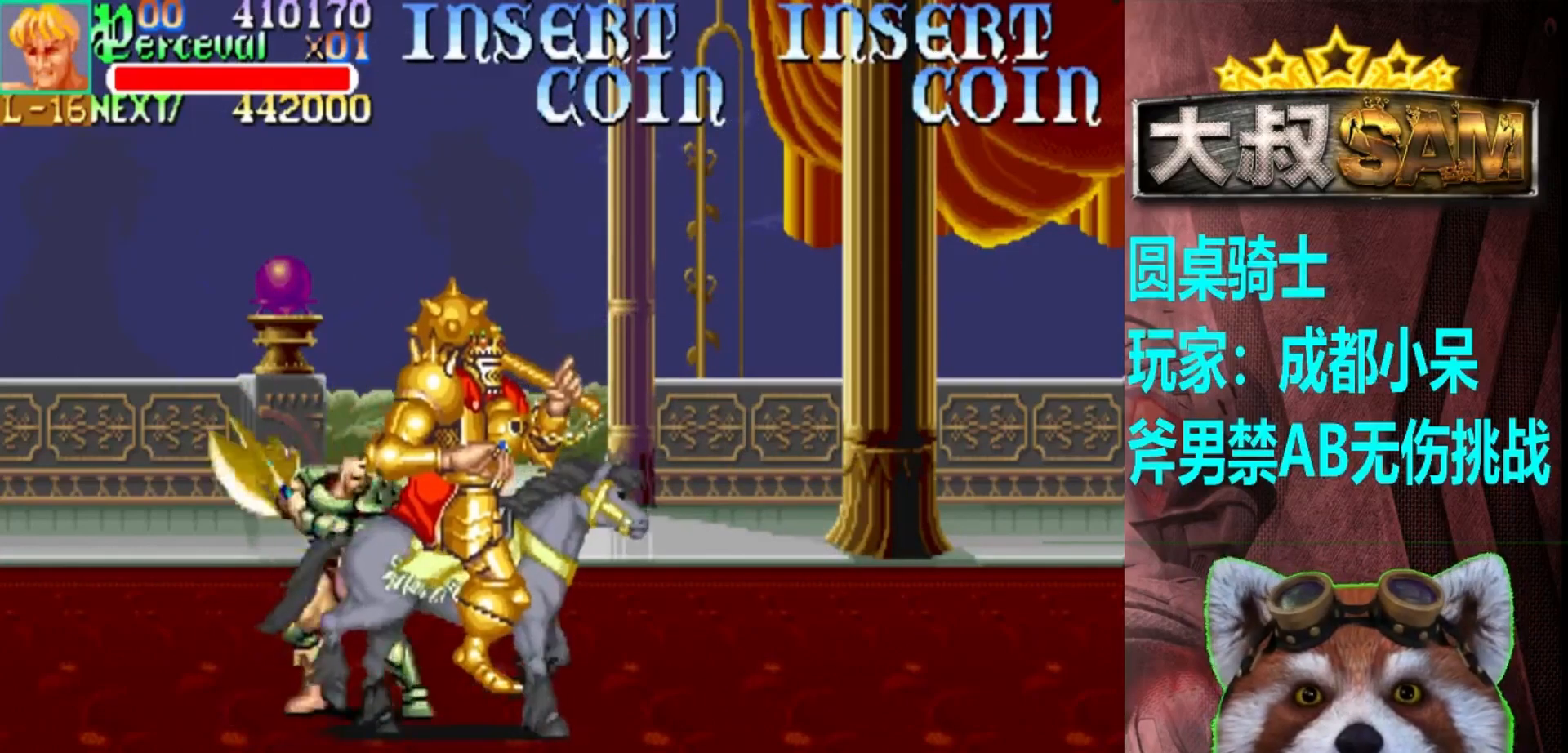
{"buttons": [], "left_stick": "up-right", "events": [[33, "A", "up"], [33, "left_stick", "center"], [250, "left_stick", "right"], [317, "left_stick", "up-right"]]}
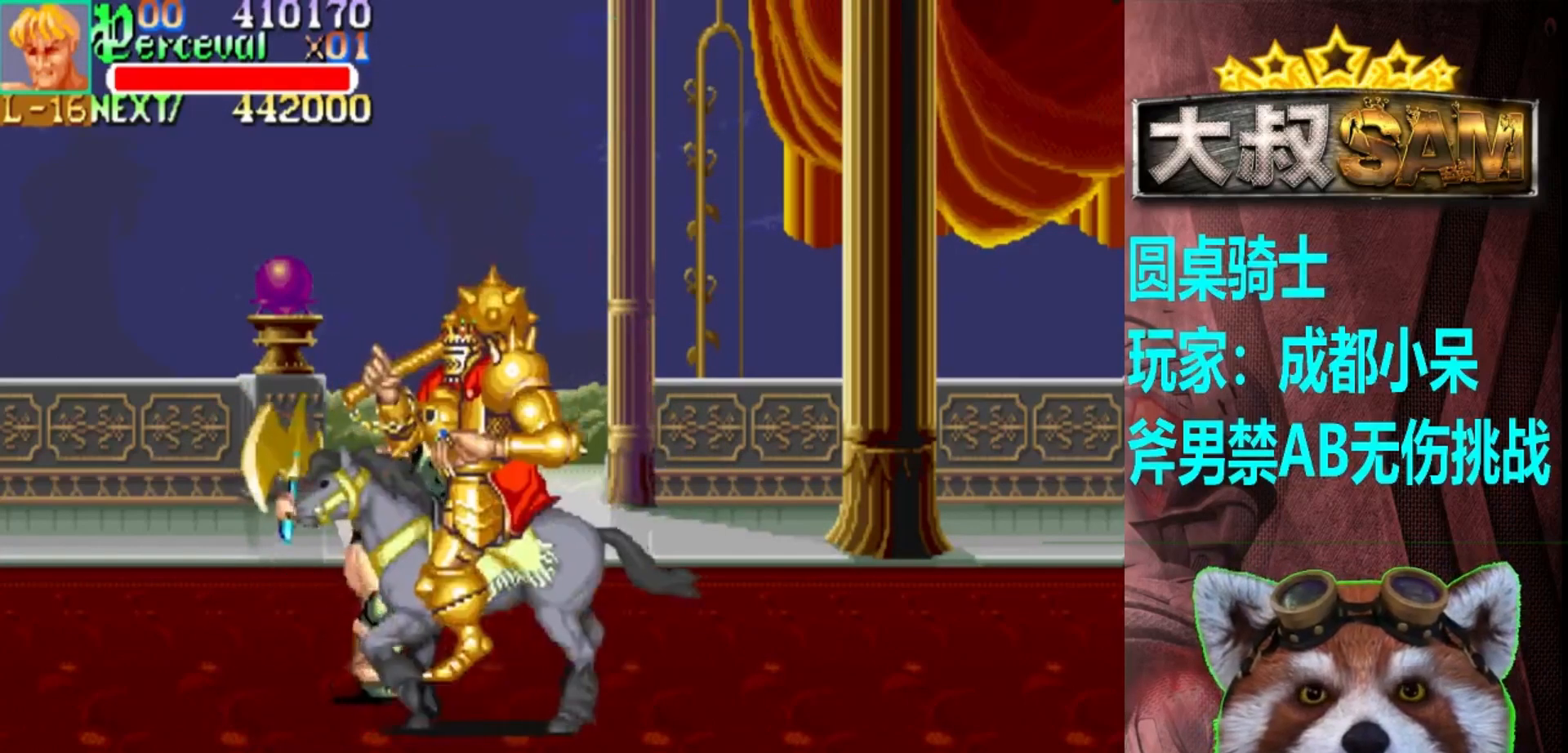
{"buttons": [], "left_stick": "up-right", "events": []}
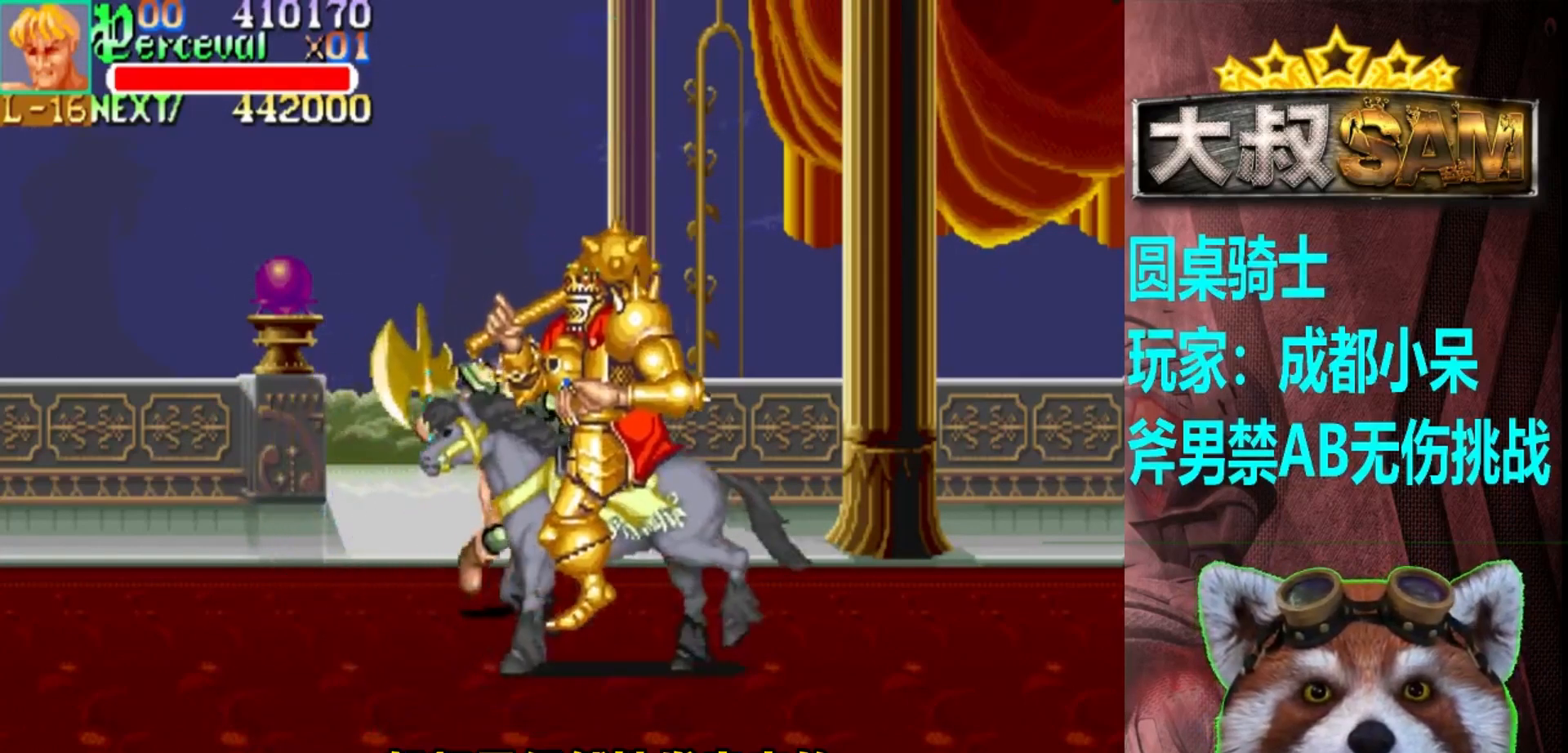
{"buttons": [], "left_stick": "down-right", "events": [[250, "left_stick", "right"], [400, "left_stick", "down-right"]]}
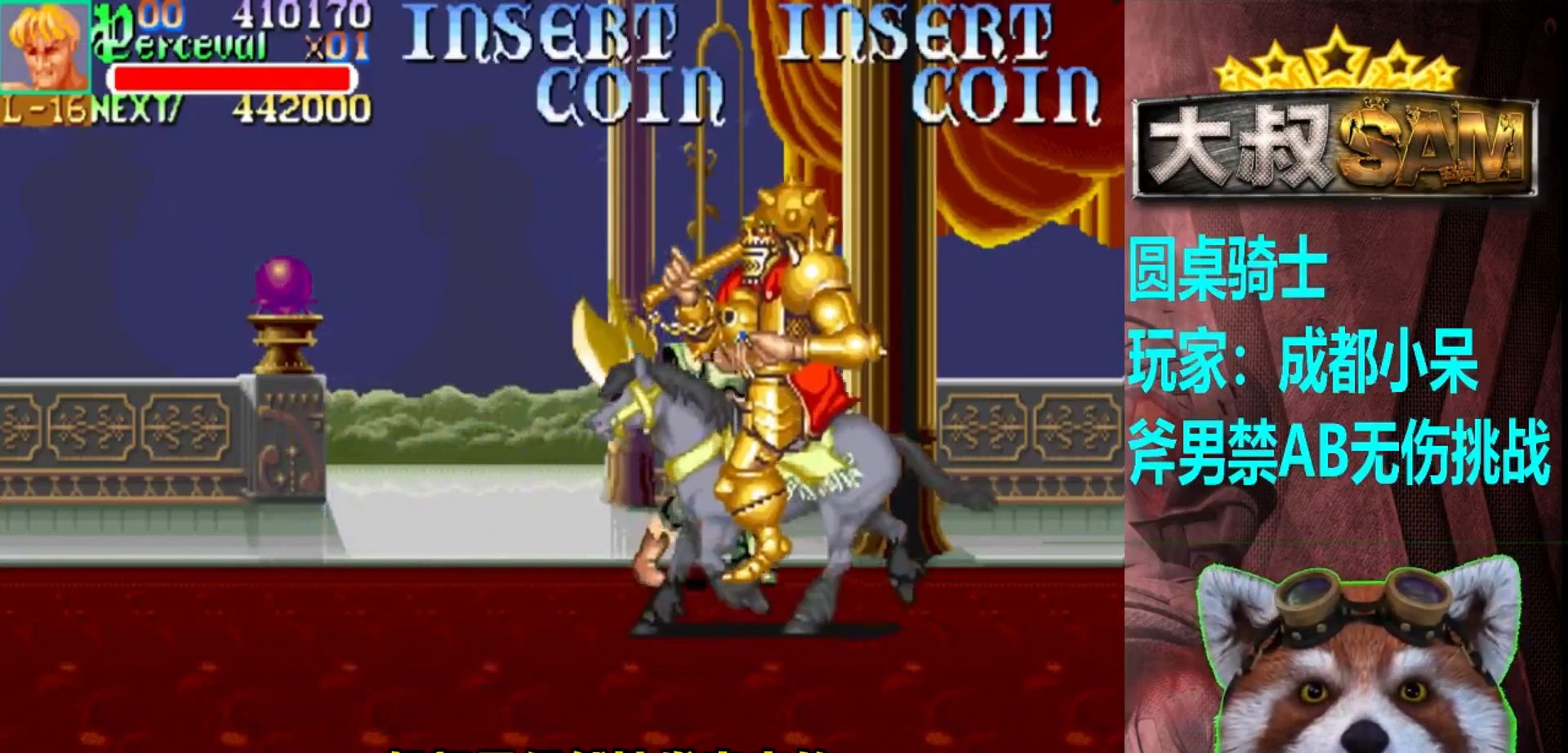
{"buttons": [], "left_stick": "left", "events": [[317, "left_stick", "left"], [367, "A", "down"], [450, "A", "up"]]}
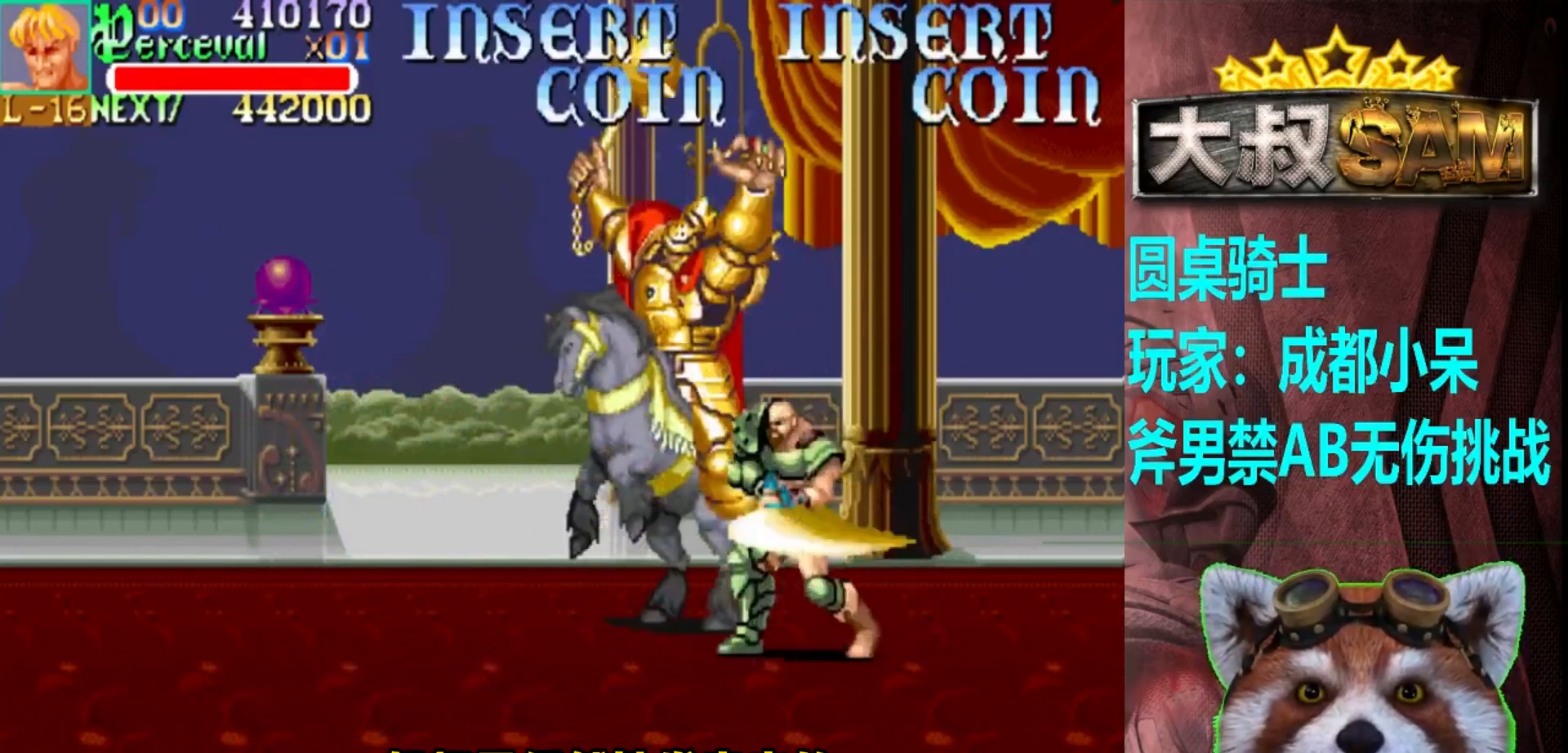
{"buttons": [], "left_stick": "down-left", "events": [[117, "left_stick", "down-left"]]}
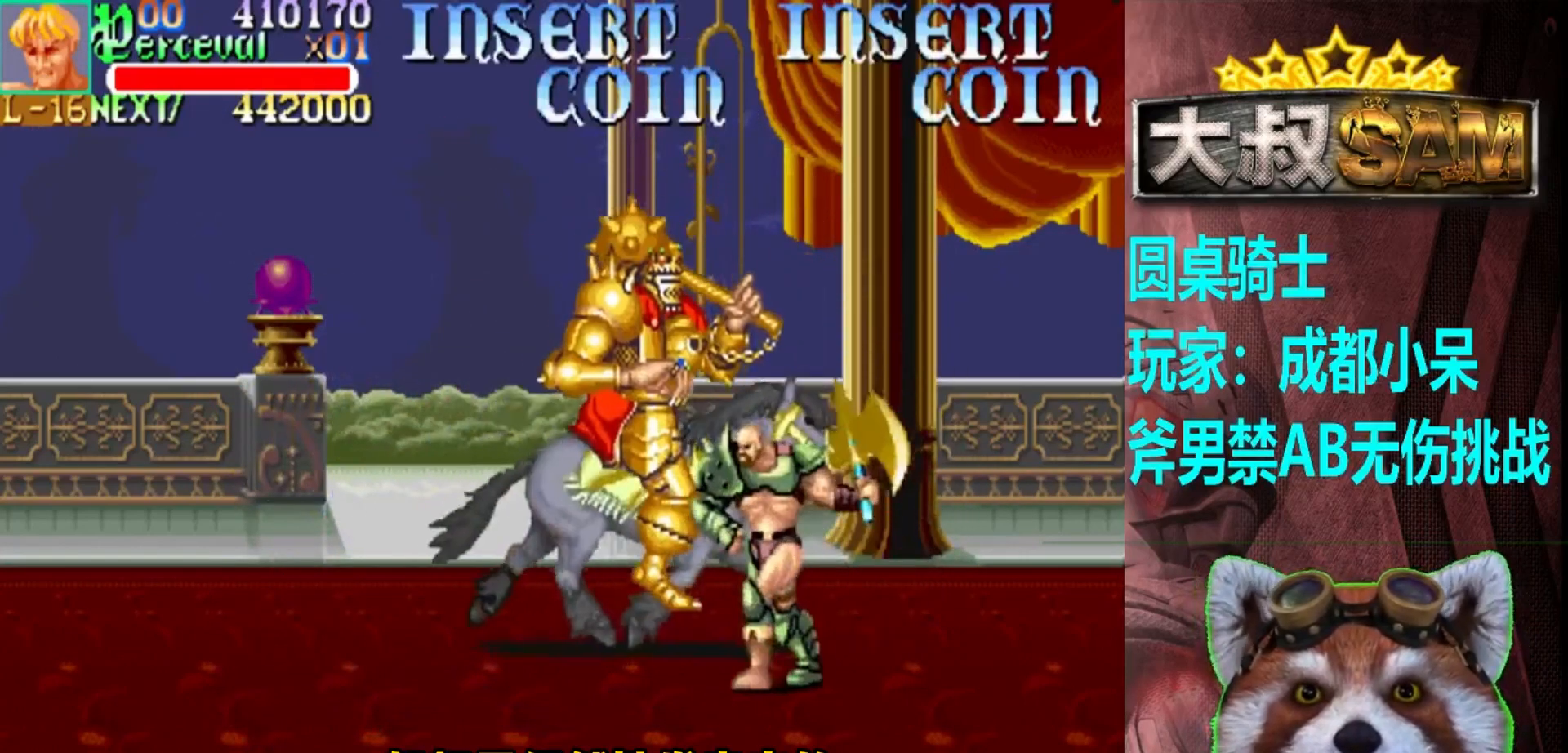
{"buttons": [], "left_stick": "down-left", "events": []}
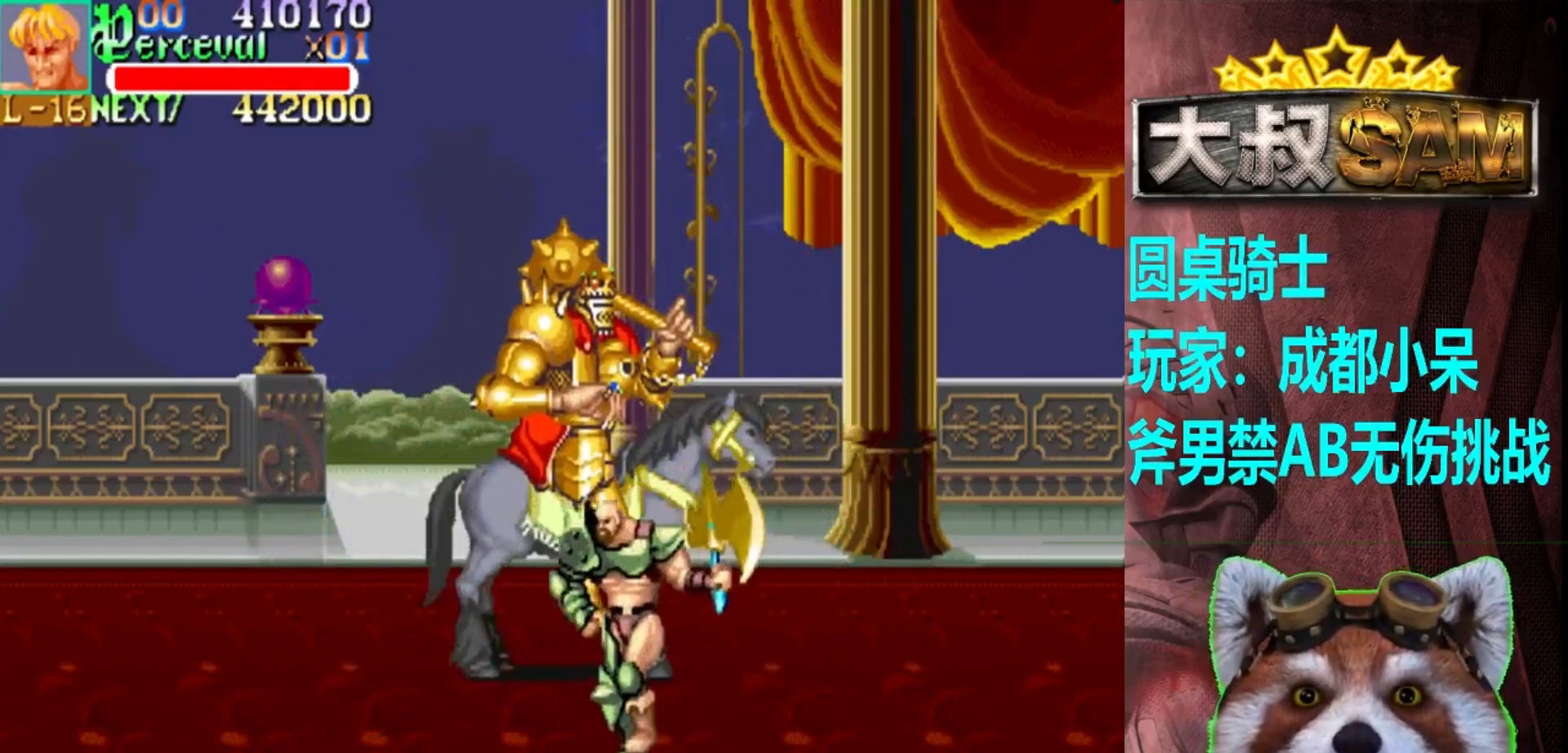
{"buttons": [], "left_stick": "center", "events": [[117, "left_stick", "left"], [283, "left_stick", "up"], [333, "left_stick", "center"]]}
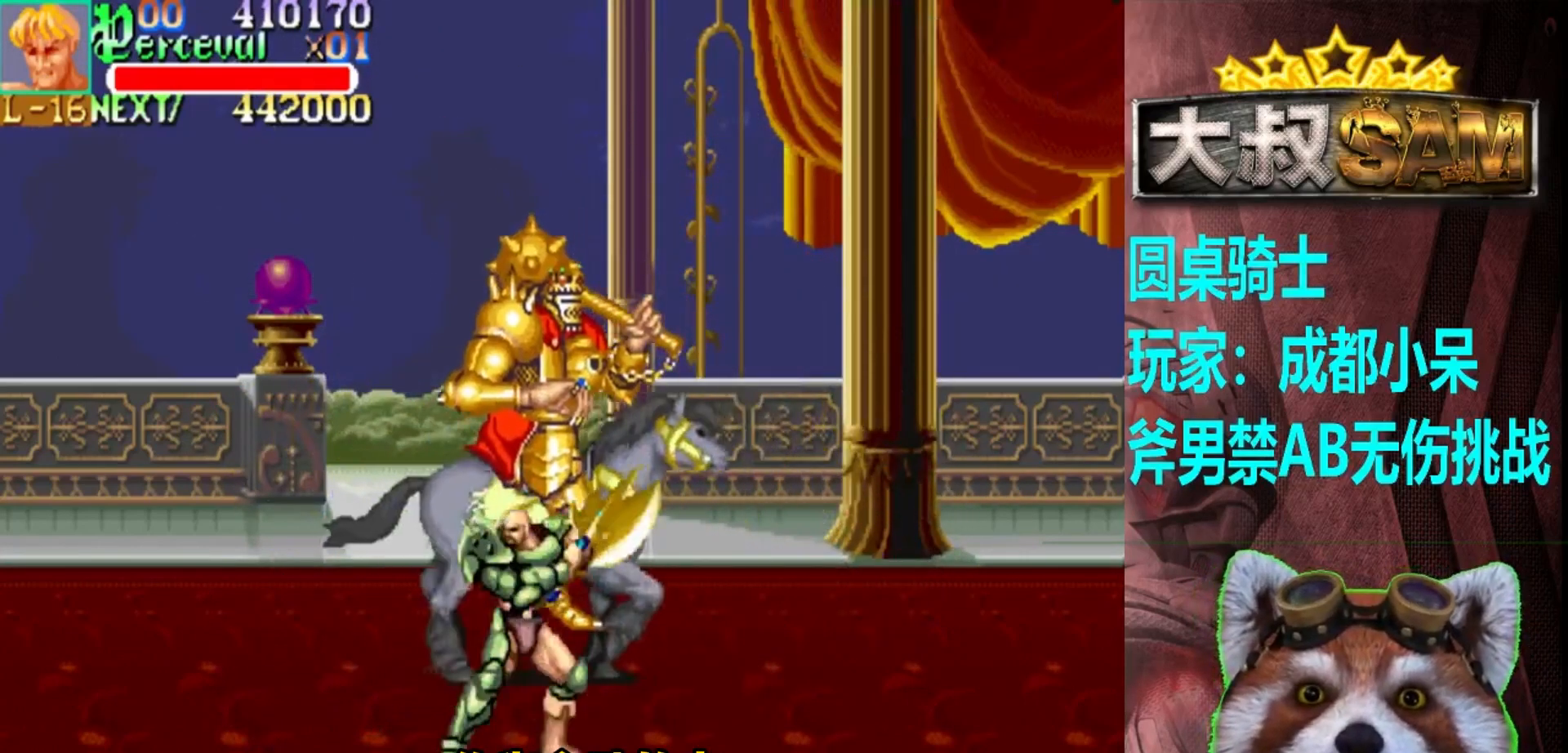
{"buttons": [], "left_stick": "down-left", "events": [[283, "left_stick", "down"], [350, "left_stick", "down-left"]]}